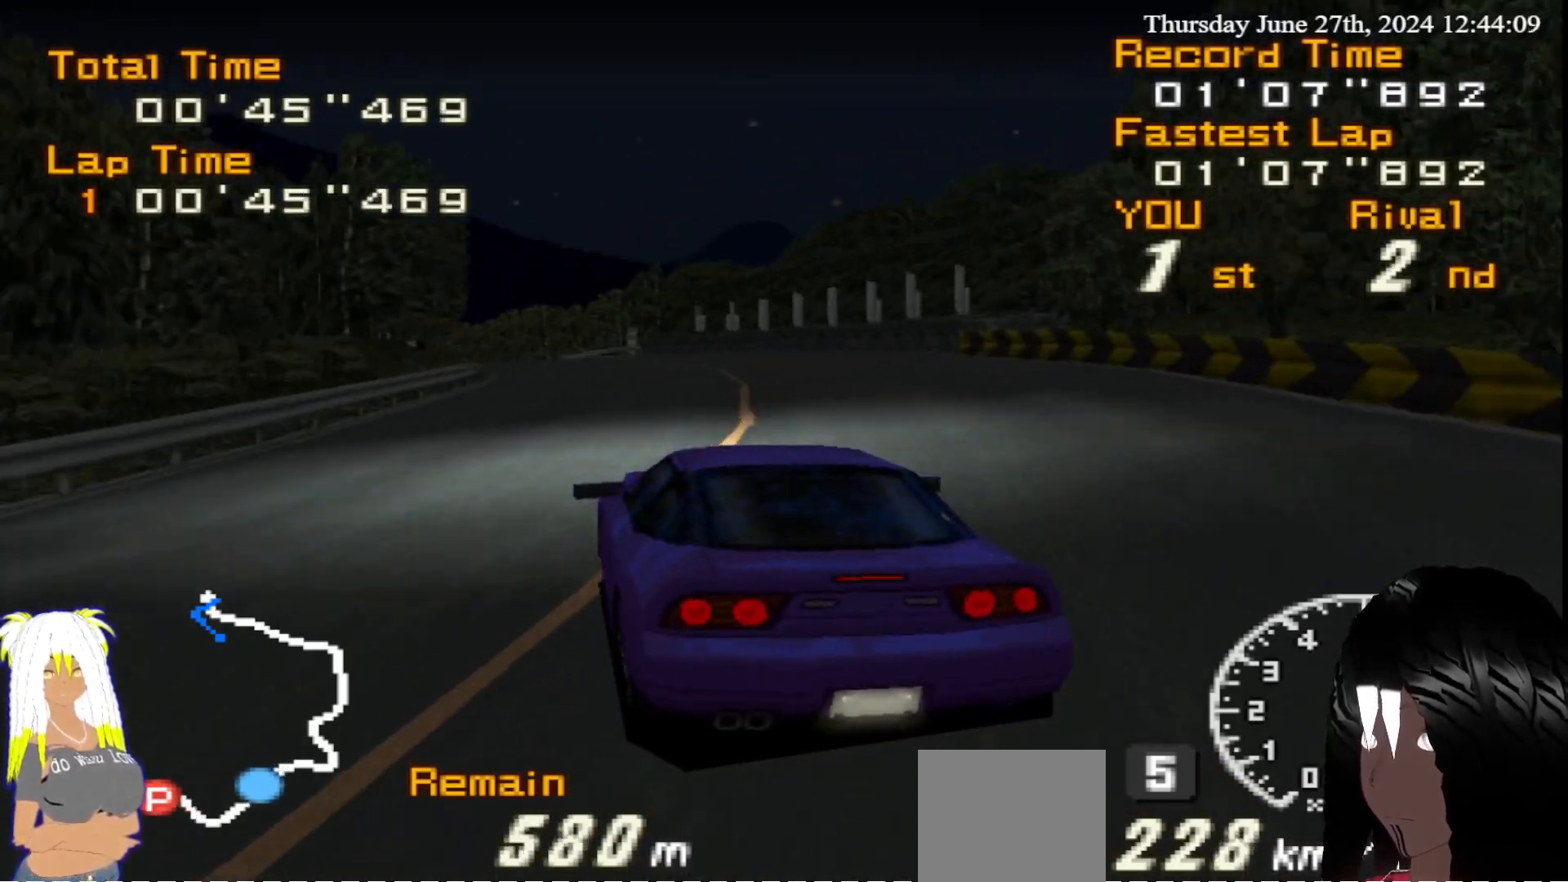
Gameplay with a controller (PlayStation layout); each line is a JSON object with the inputs held at the frame after it. "events" lists button and stick changes between this image and that frame as [ms after this image, input, new state], when the widget could be followed in between. Not read: L3 R3.
{"buttons": ["R2"], "left_stick": "center", "right_stick": "center", "events": [[283, "left_stick", "left"], [467, "left_stick", "center"]]}
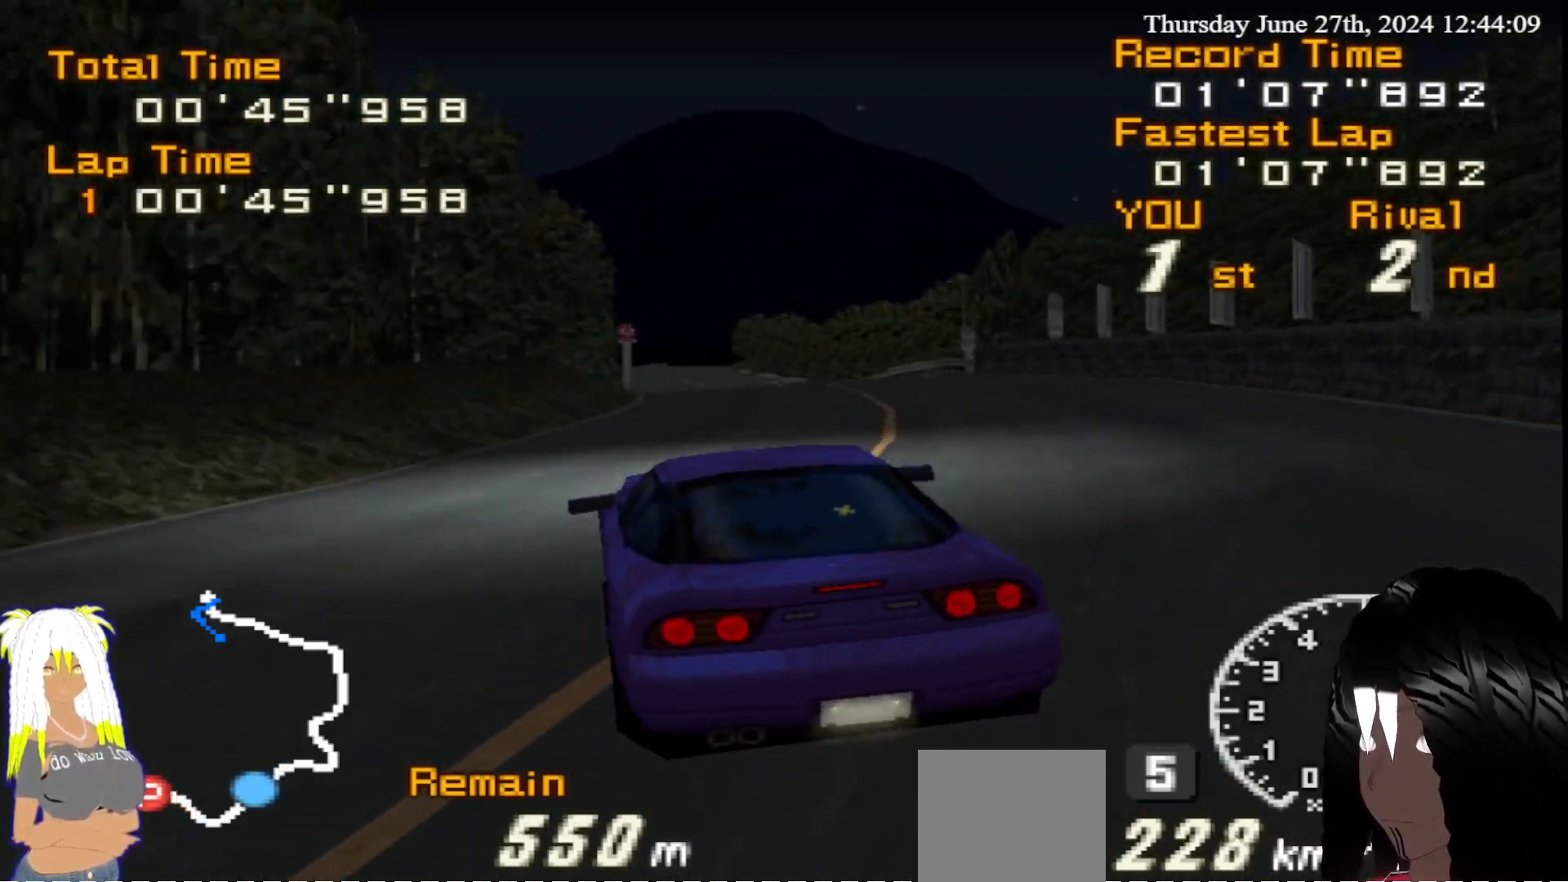
{"buttons": ["R2"], "left_stick": "center", "right_stick": "center", "events": [[167, "left_stick", "right"], [350, "left_stick", "center"]]}
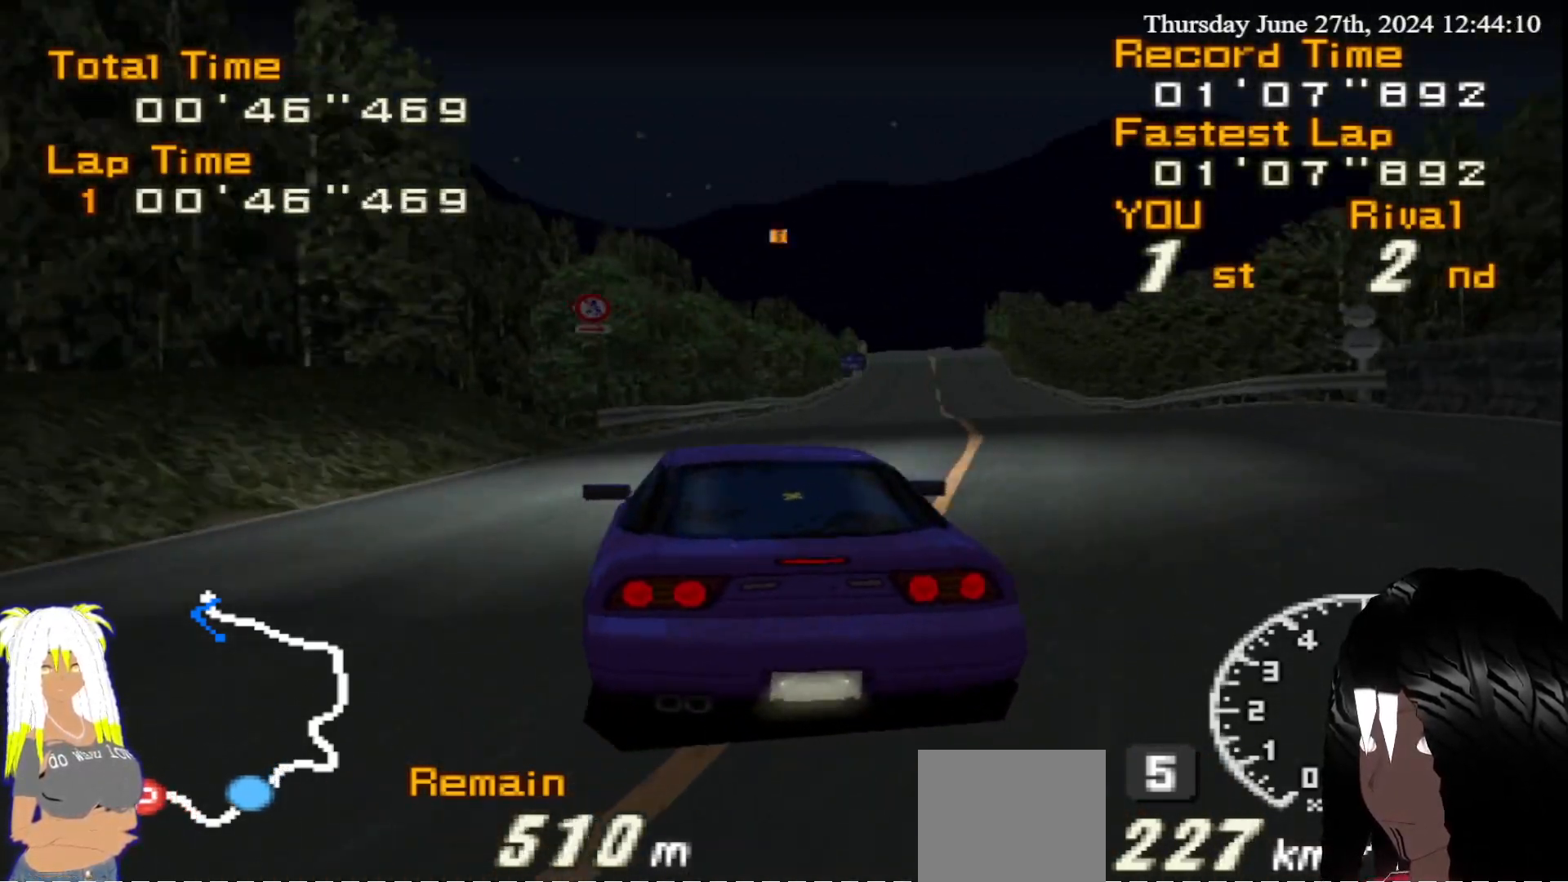
{"buttons": ["R2"], "left_stick": "center", "right_stick": "center", "events": [[50, "left_stick", "right"], [183, "left_stick", "center"], [283, "left_stick", "right"], [467, "left_stick", "center"]]}
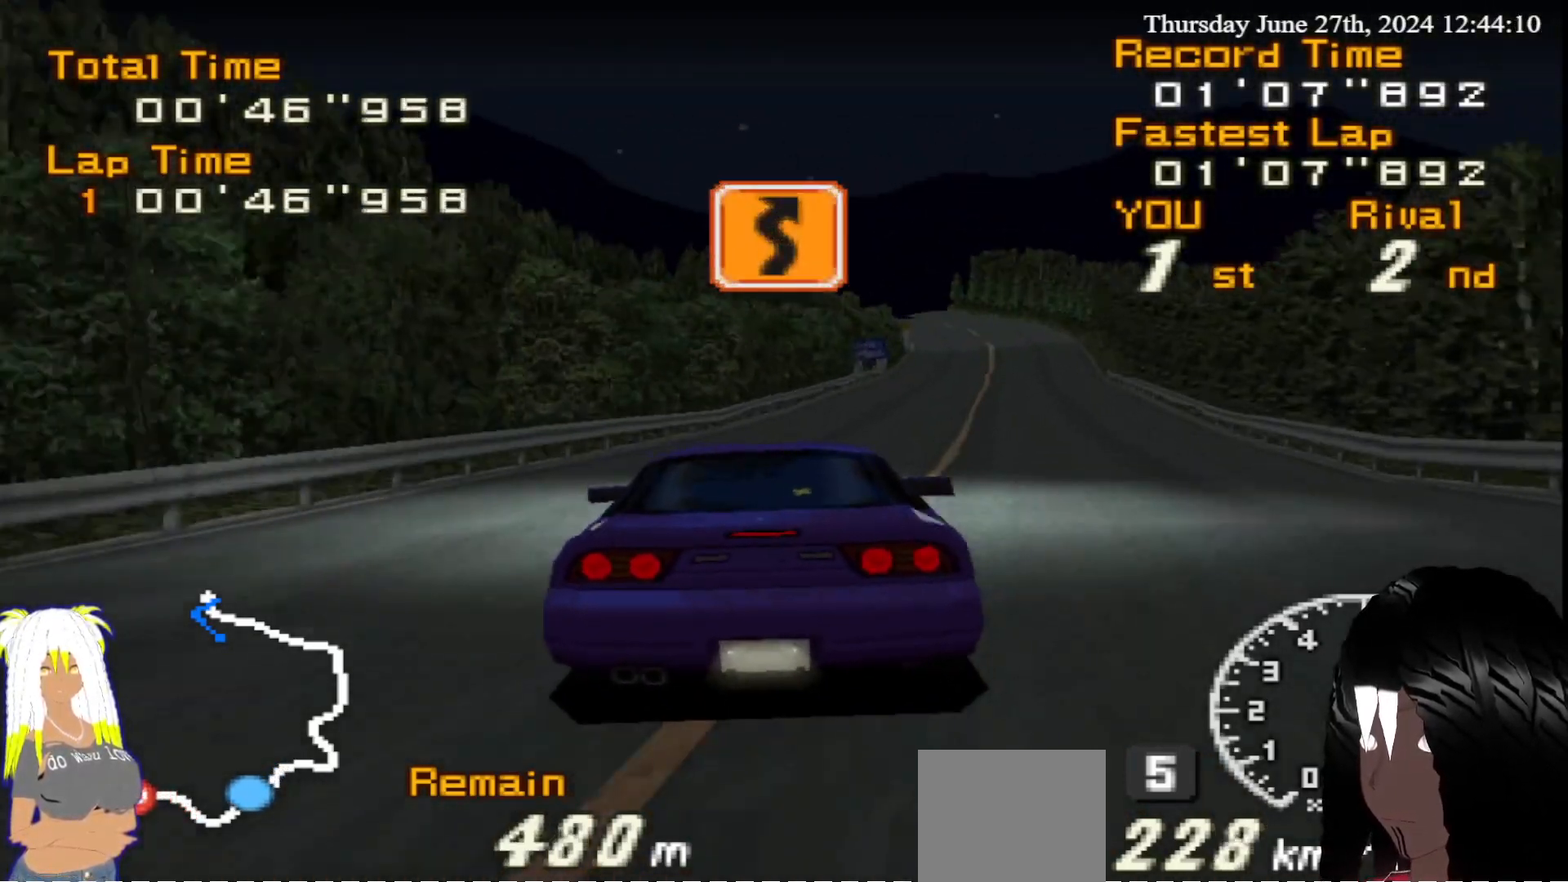
{"buttons": ["R2"], "left_stick": "center", "right_stick": "center", "events": [[83, "left_stick", "right"], [183, "left_stick", "center"], [250, "left_stick", "right"], [400, "left_stick", "center"]]}
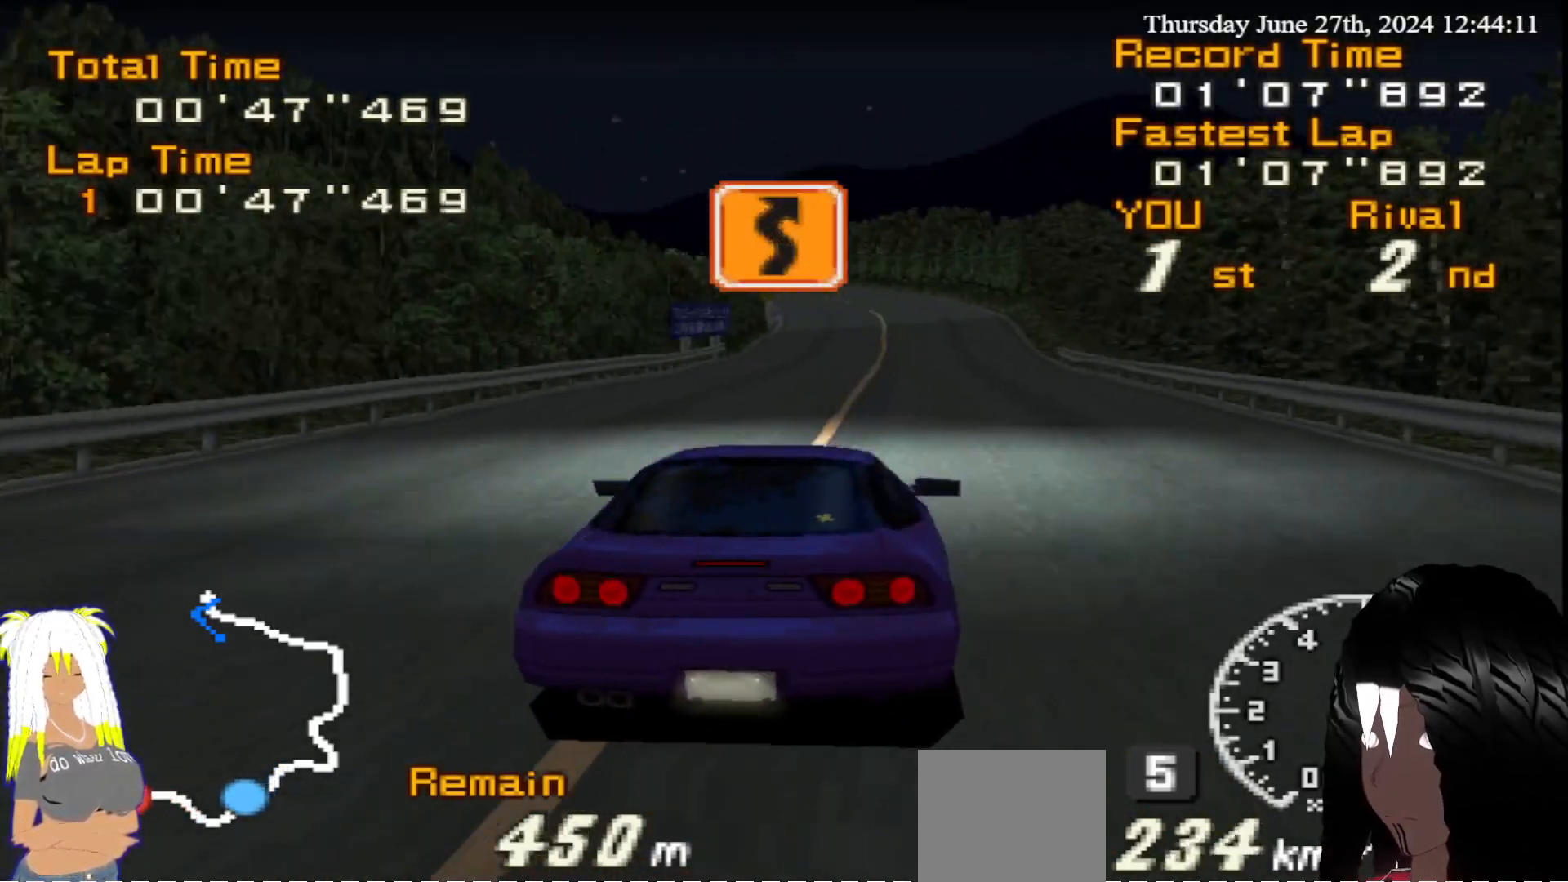
{"buttons": ["R2"], "left_stick": "center", "right_stick": "center", "events": [[83, "left_stick", "left"], [283, "left_stick", "center"]]}
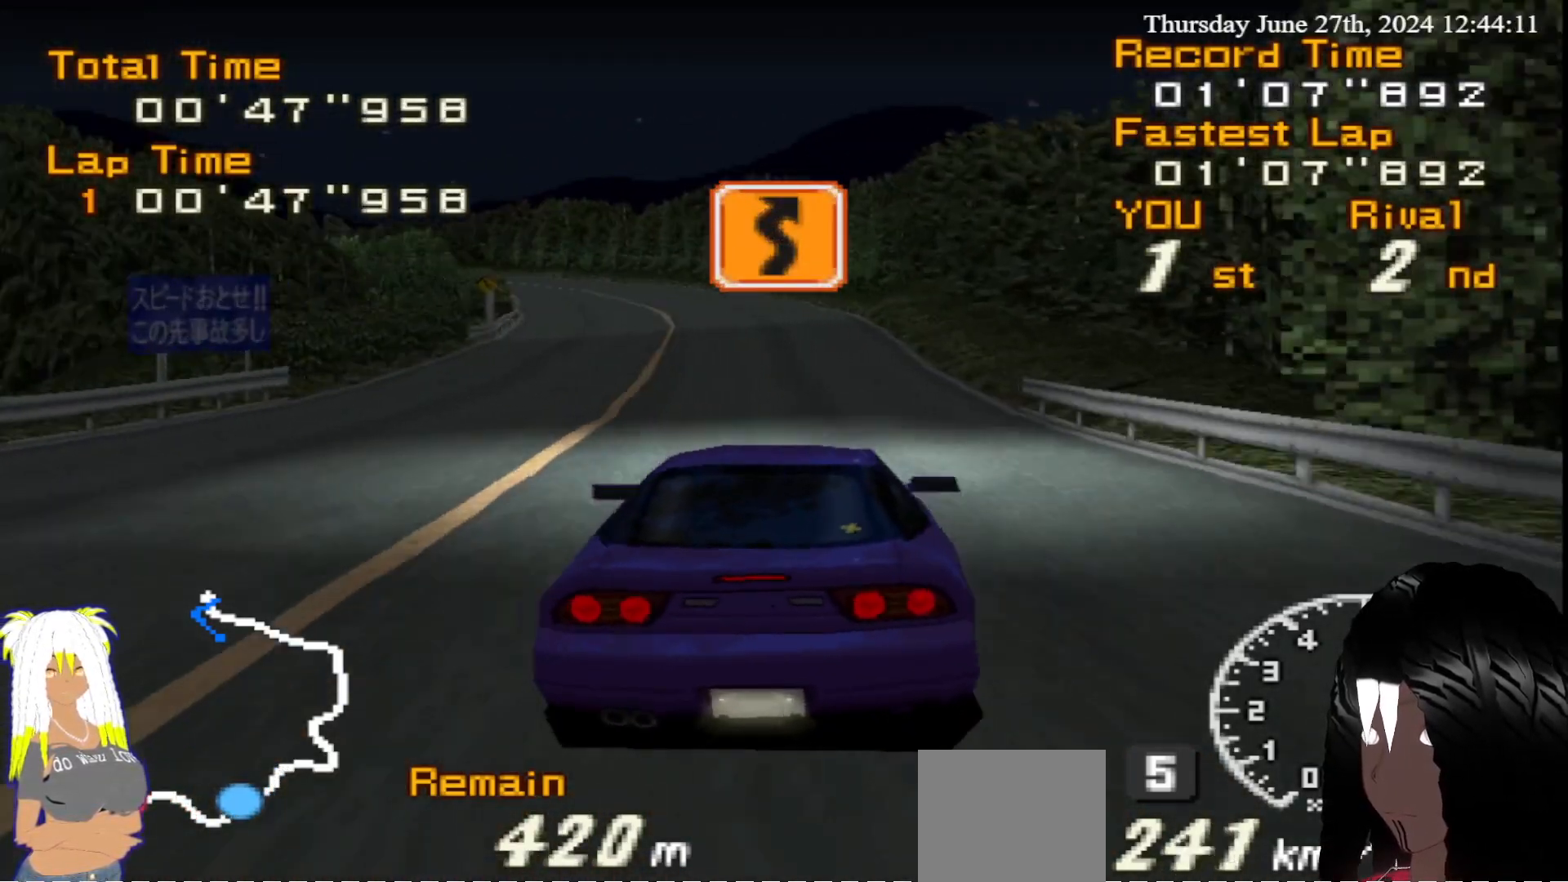
{"buttons": ["R2"], "left_stick": "left", "right_stick": "center", "events": [[33, "left_stick", "left"]]}
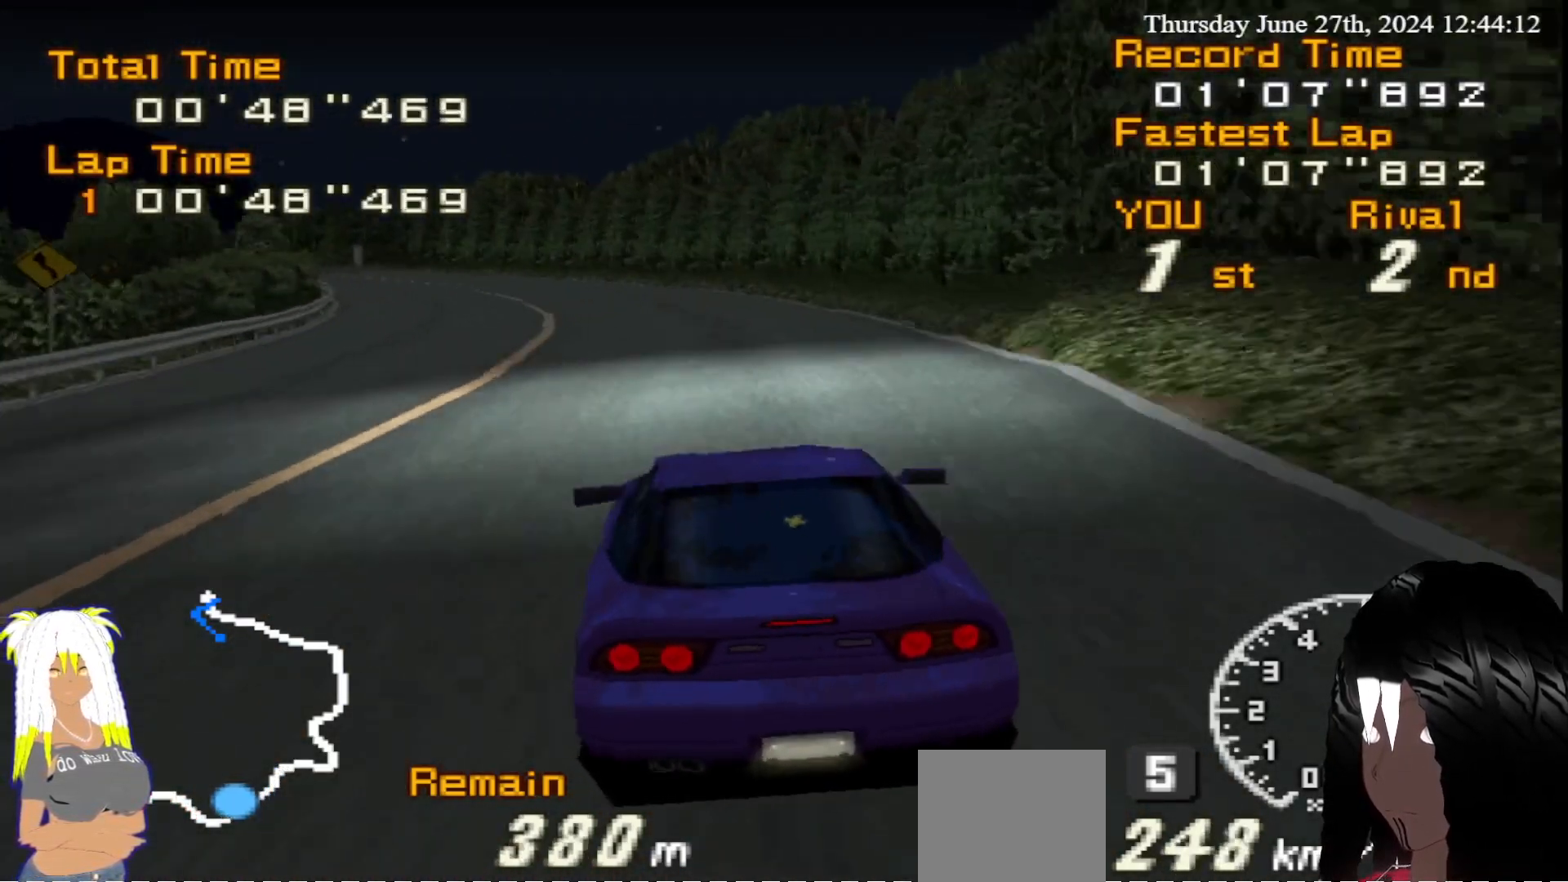
{"buttons": ["R2"], "left_stick": "center", "right_stick": "center", "events": [[150, "left_stick", "center"]]}
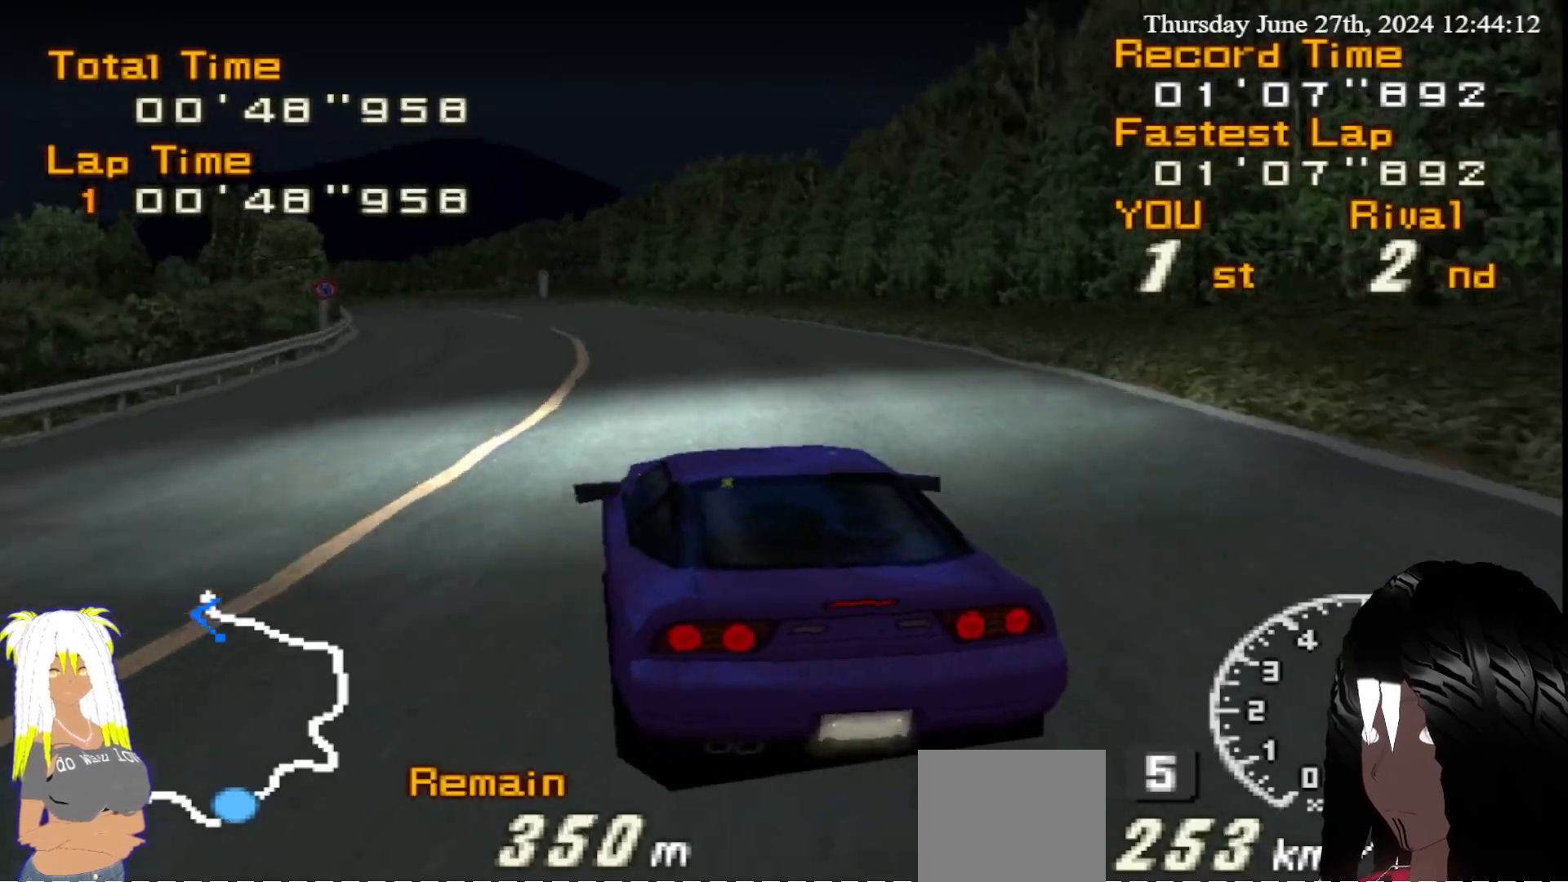
{"buttons": ["R2"], "left_stick": "left", "right_stick": "center", "events": [[17, "left_stick", "left"], [300, "left_stick", "center"], [400, "left_stick", "left"]]}
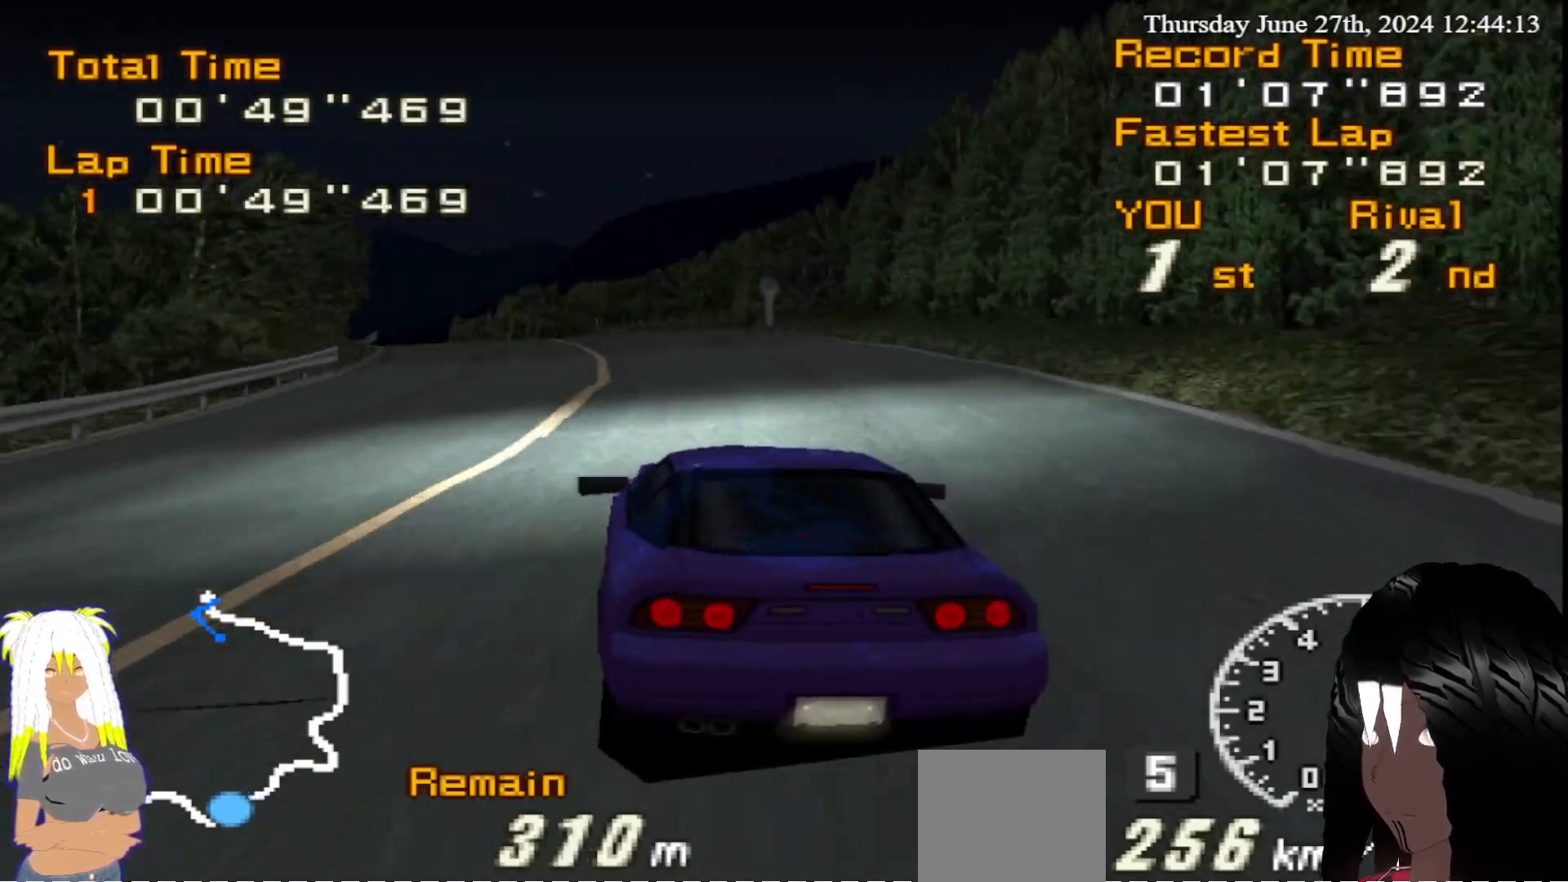
{"buttons": [], "left_stick": "left", "right_stick": "center", "events": [[250, "R2", "up"], [333, "CIRCLE", "down"], [483, "CIRCLE", "up"]]}
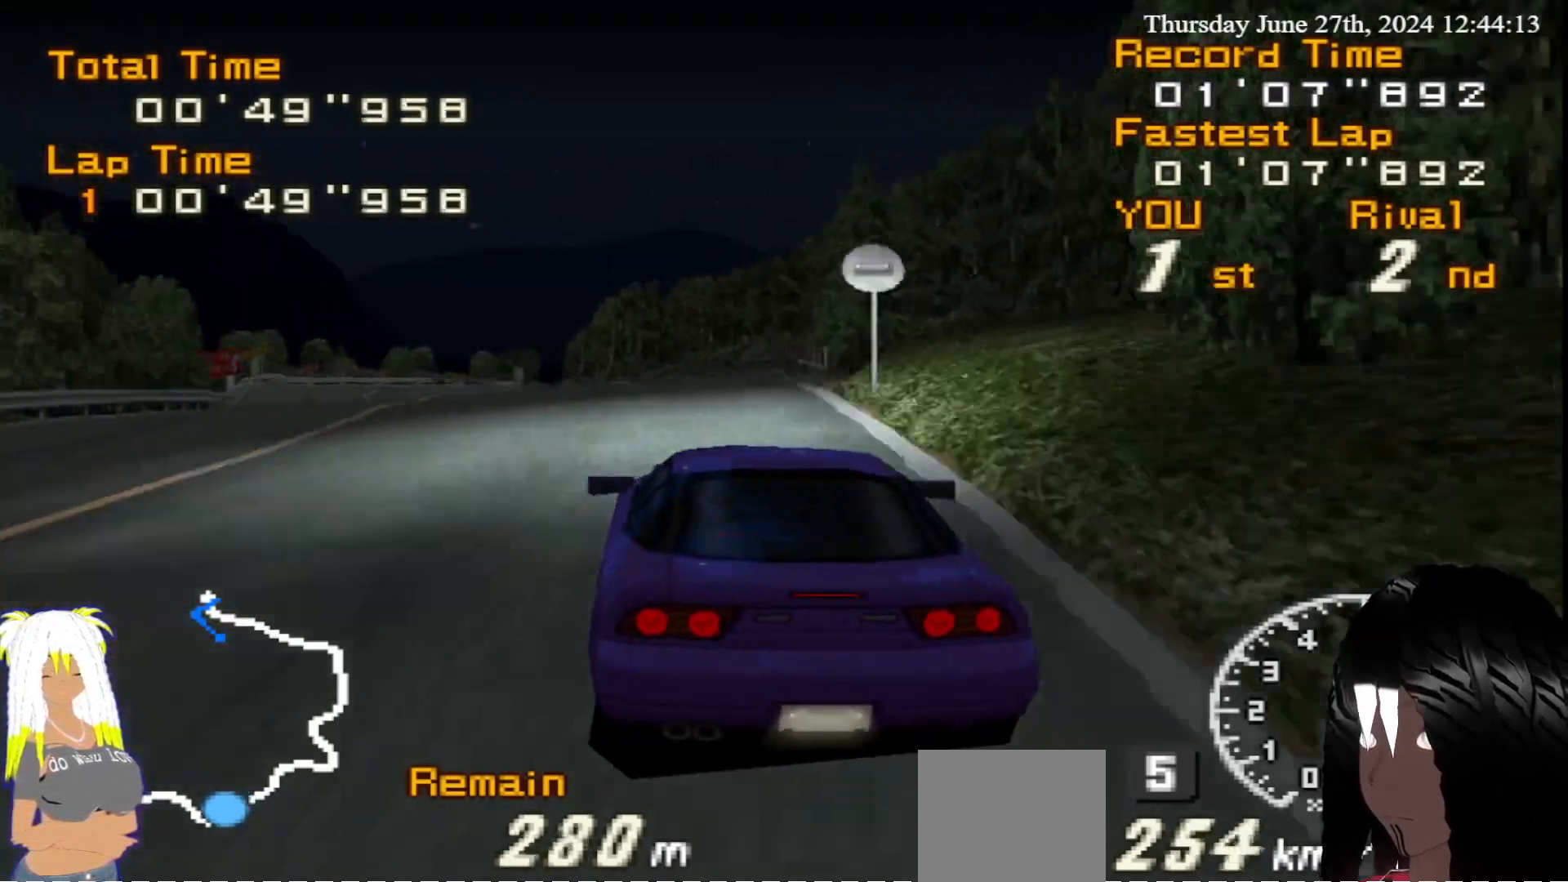
{"buttons": ["R2"], "left_stick": "left", "right_stick": "center", "events": [[167, "R2", "down"], [250, "left_stick", "center"], [483, "left_stick", "left"]]}
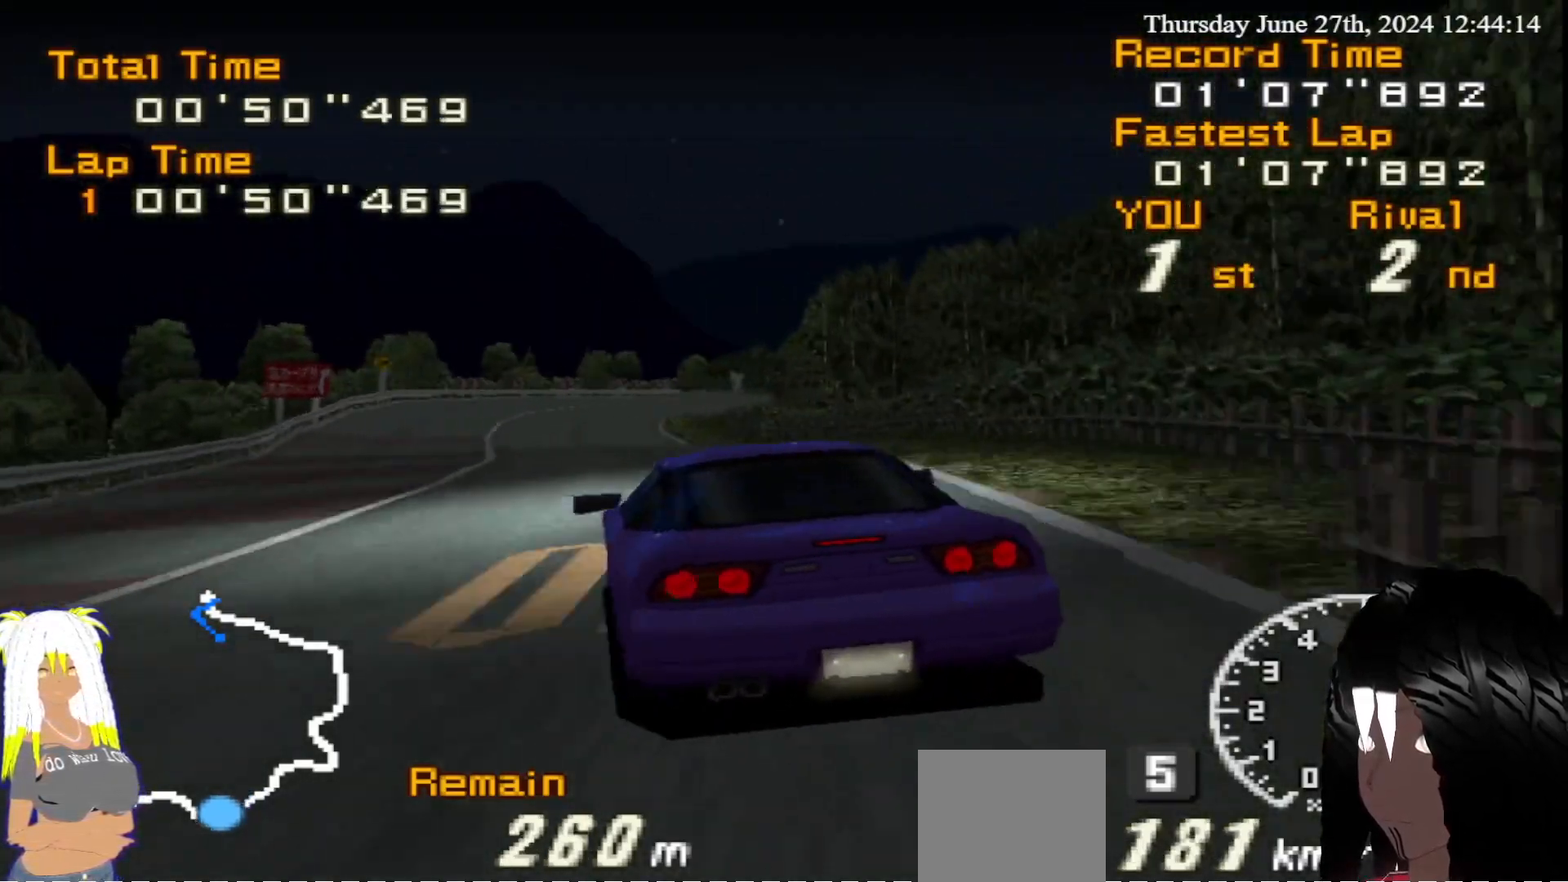
{"buttons": ["R2"], "left_stick": "right", "right_stick": "center", "events": [[167, "left_stick", "right"]]}
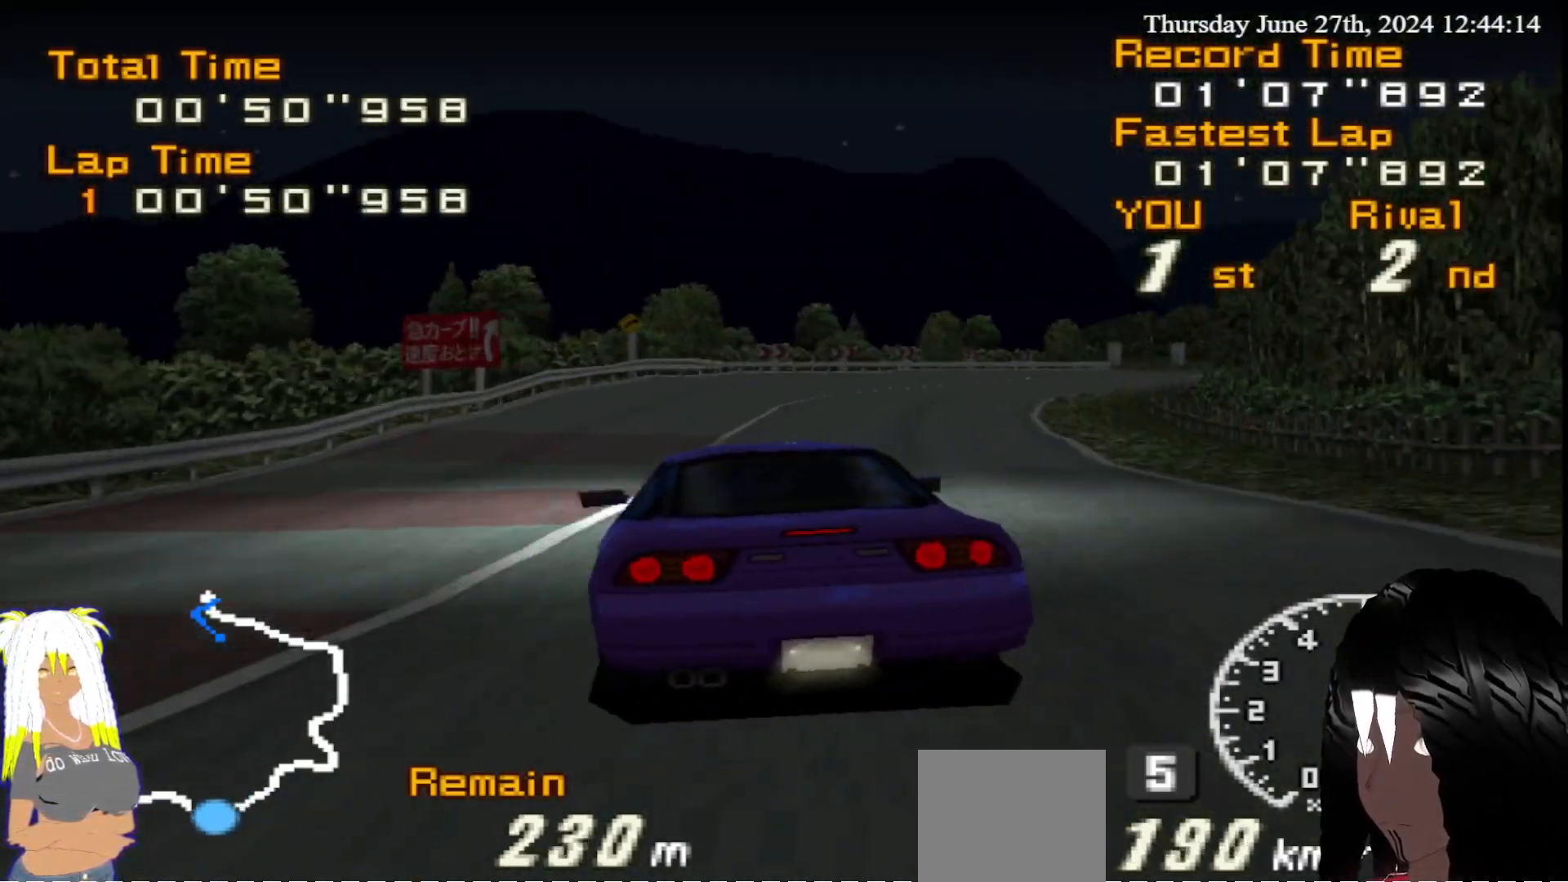
{"buttons": ["R2"], "left_stick": "center", "right_stick": "center", "events": [[433, "left_stick", "center"]]}
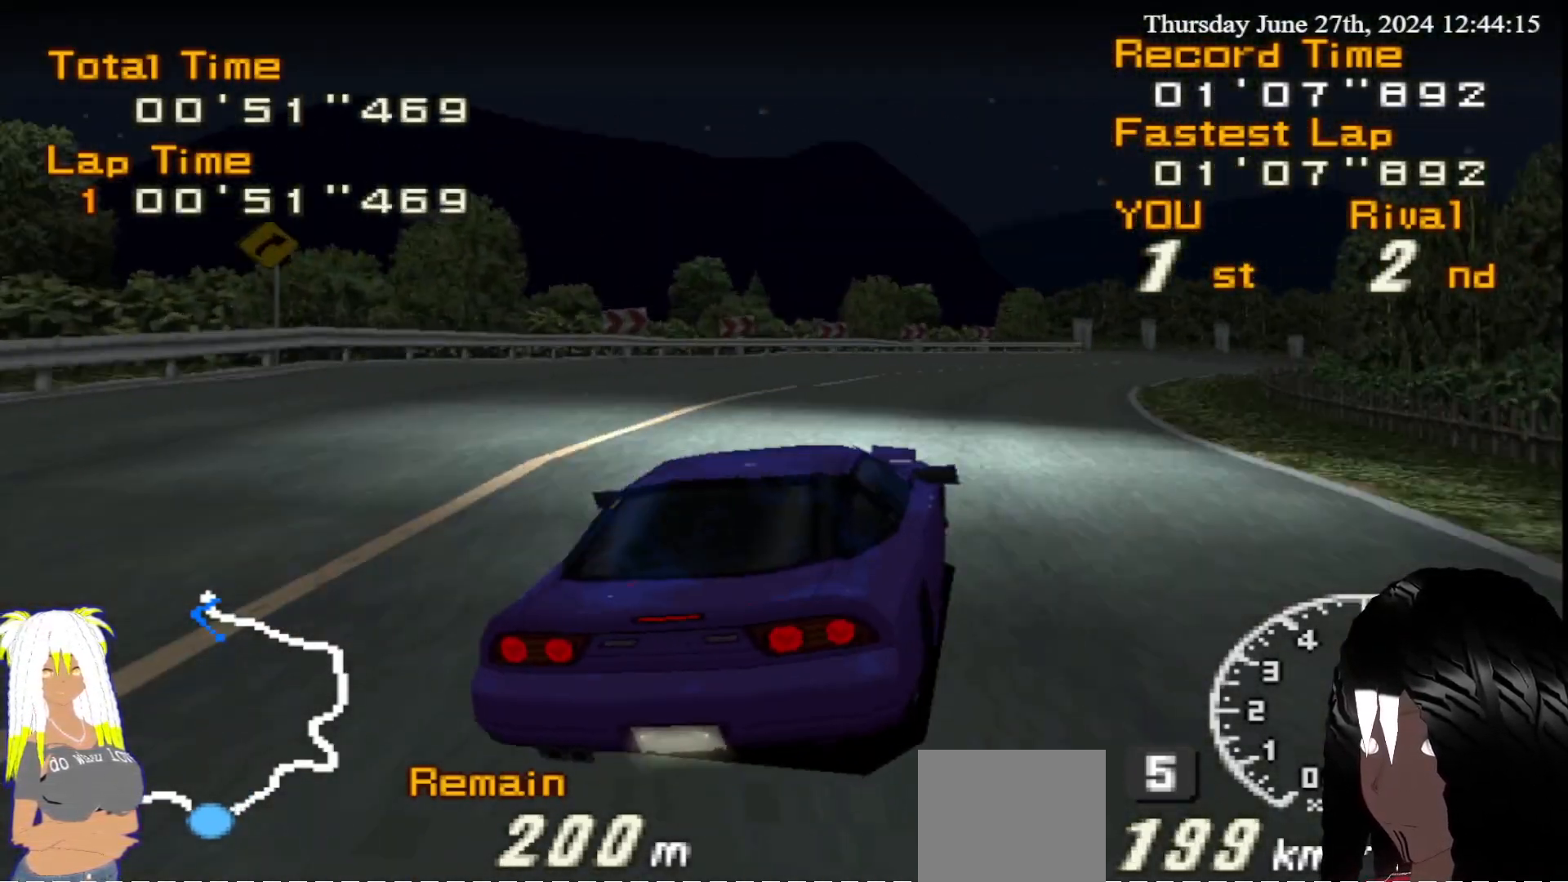
{"buttons": ["R2"], "left_stick": "left", "right_stick": "center", "events": [[33, "left_stick", "left"], [333, "left_stick", "center"], [417, "left_stick", "left"]]}
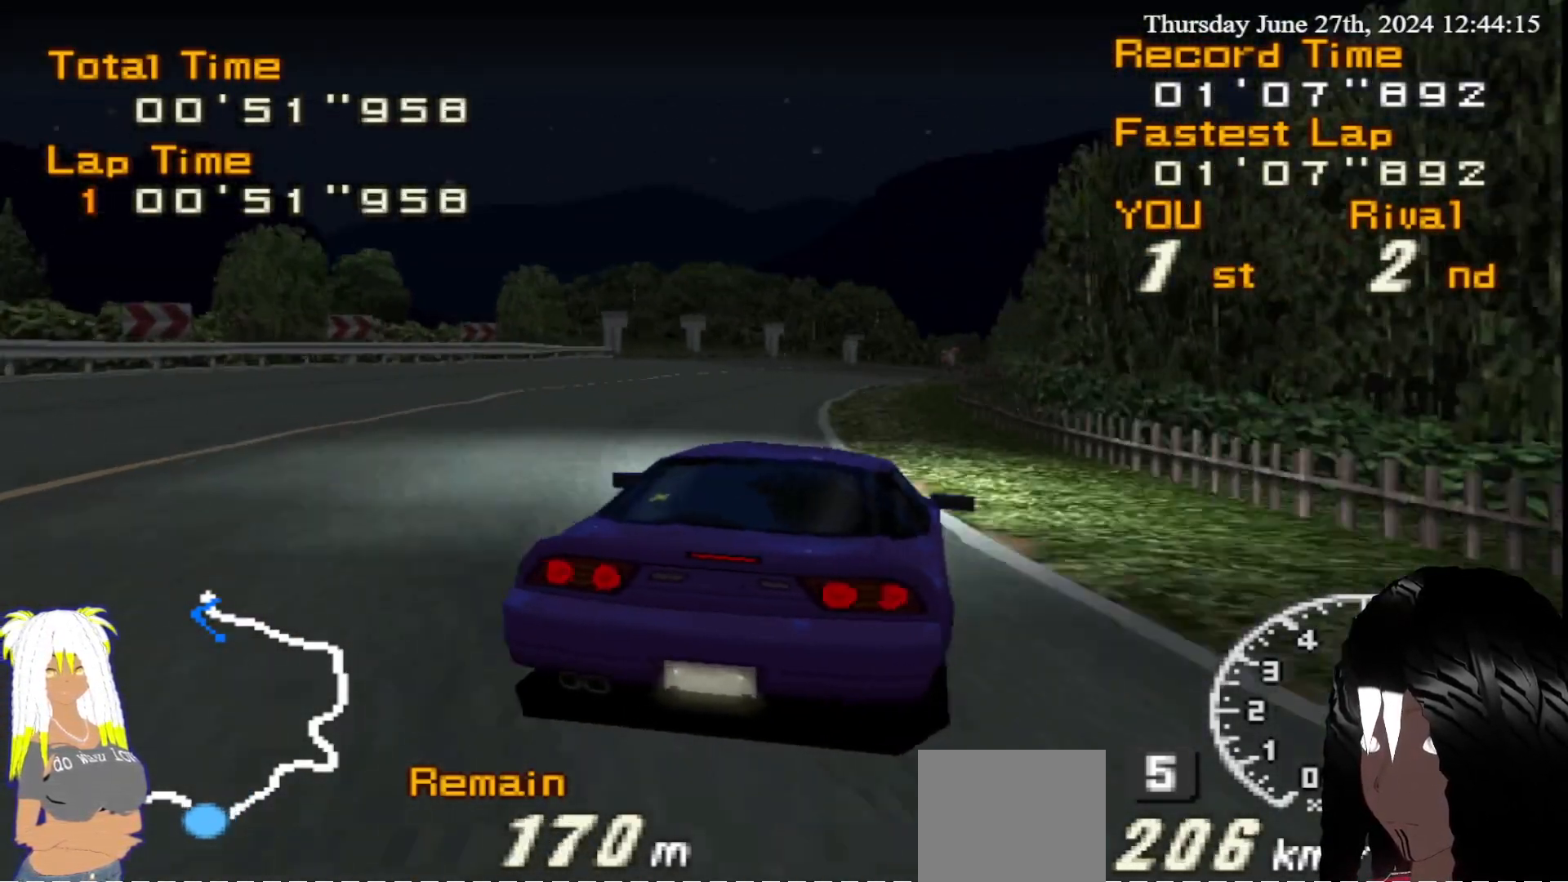
{"buttons": ["R2"], "left_stick": "right", "right_stick": "center", "events": [[67, "left_stick", "center"], [283, "left_stick", "right"]]}
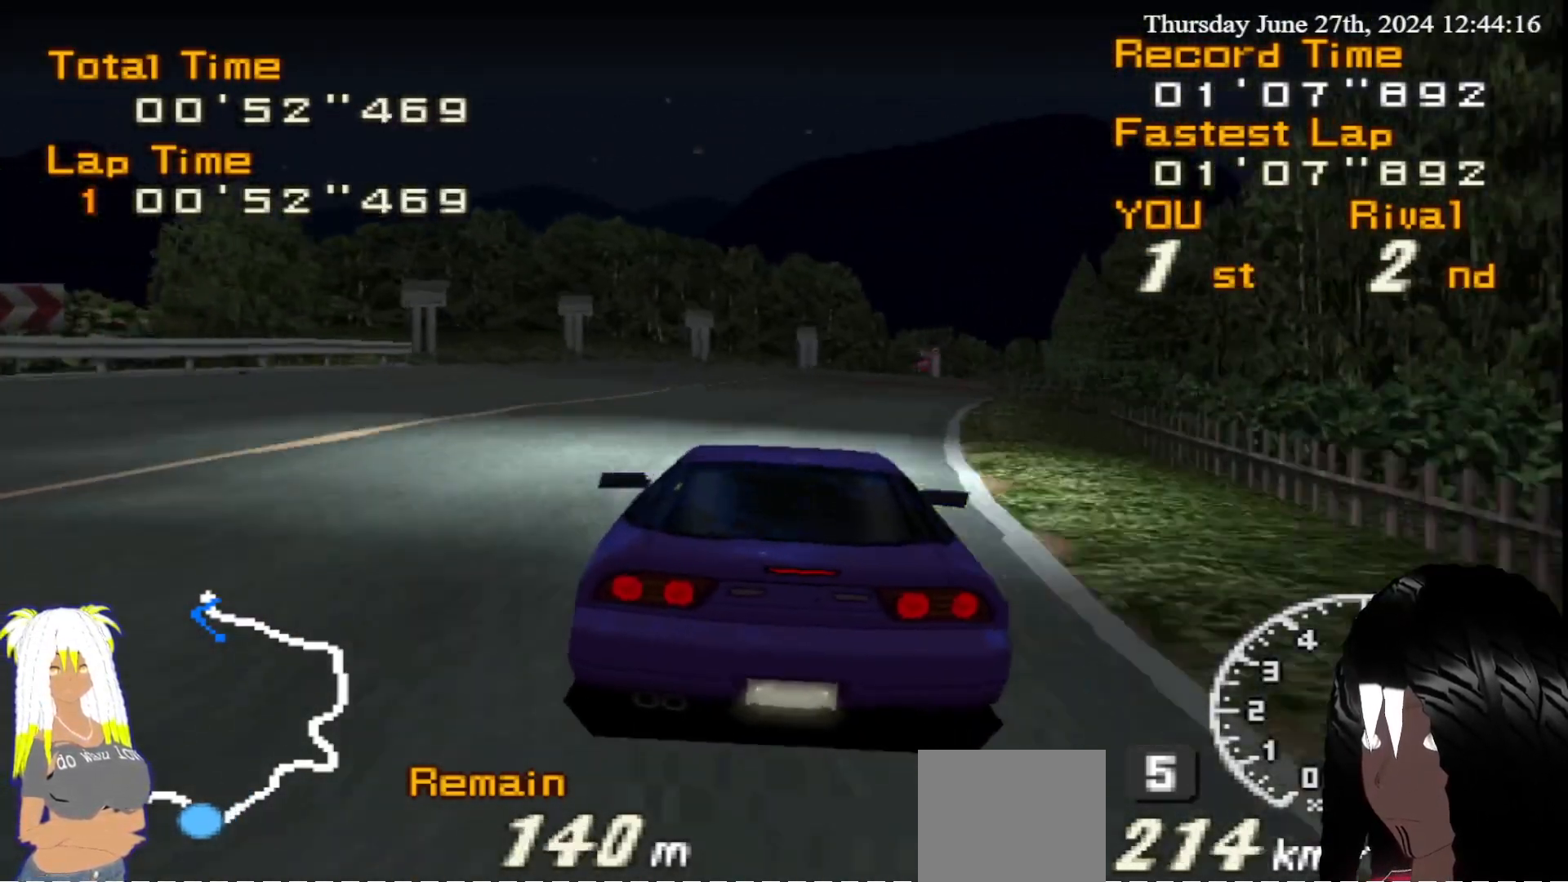
{"buttons": ["CIRCLE"], "left_stick": "right", "right_stick": "center", "events": [[183, "left_stick", "center"], [300, "left_stick", "right"], [450, "CIRCLE", "down"], [450, "R2", "up"]]}
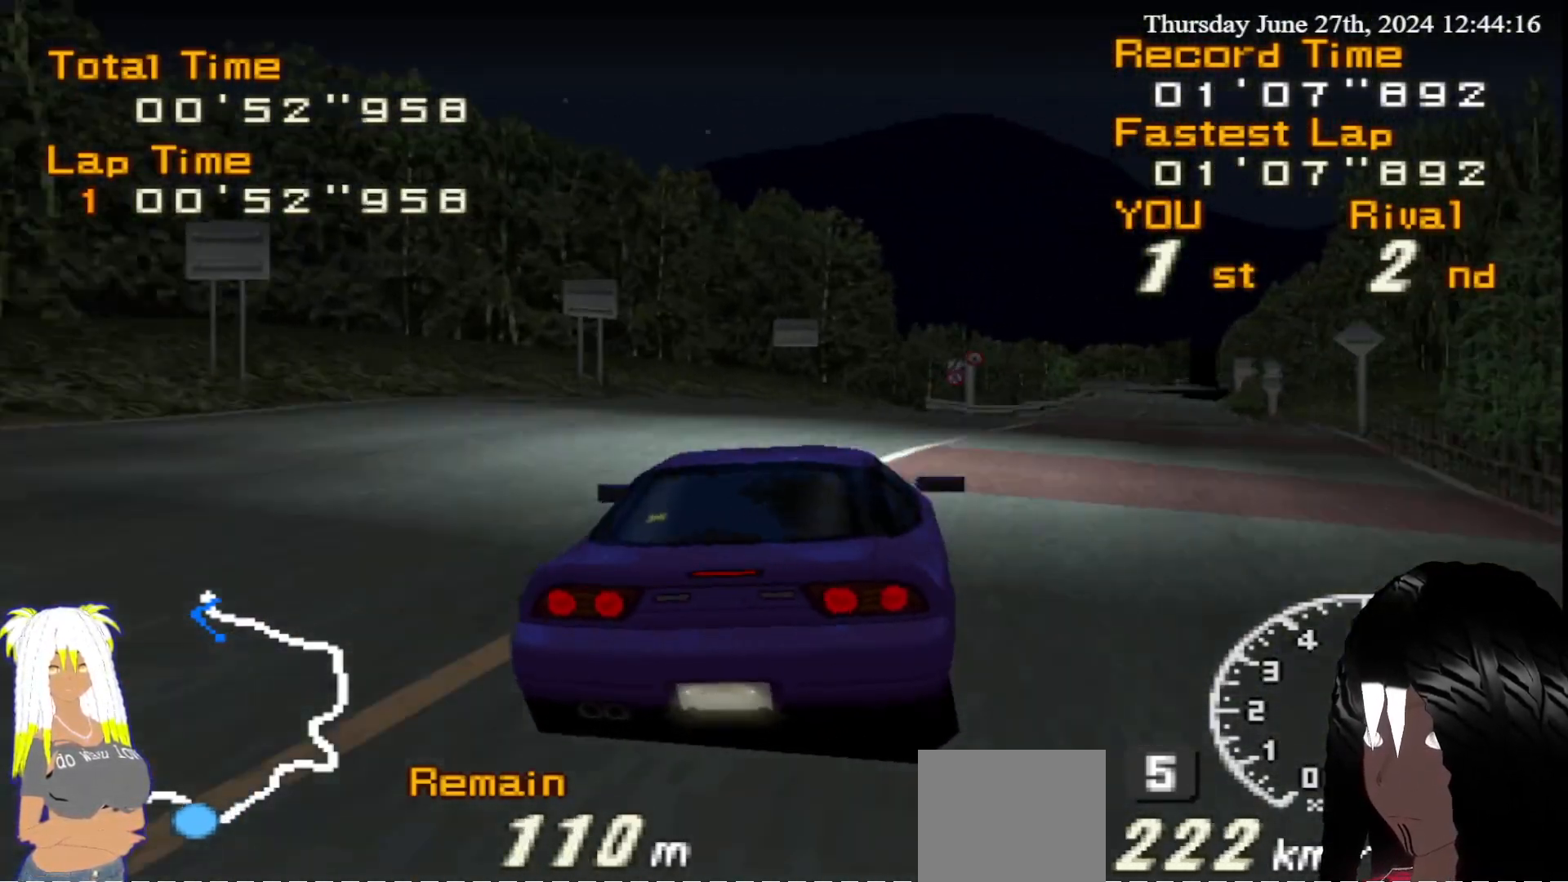
{"buttons": ["R2"], "left_stick": "right", "right_stick": "center", "events": [[150, "CIRCLE", "up"], [200, "R2", "down"], [217, "left_stick", "center"], [350, "left_stick", "right"]]}
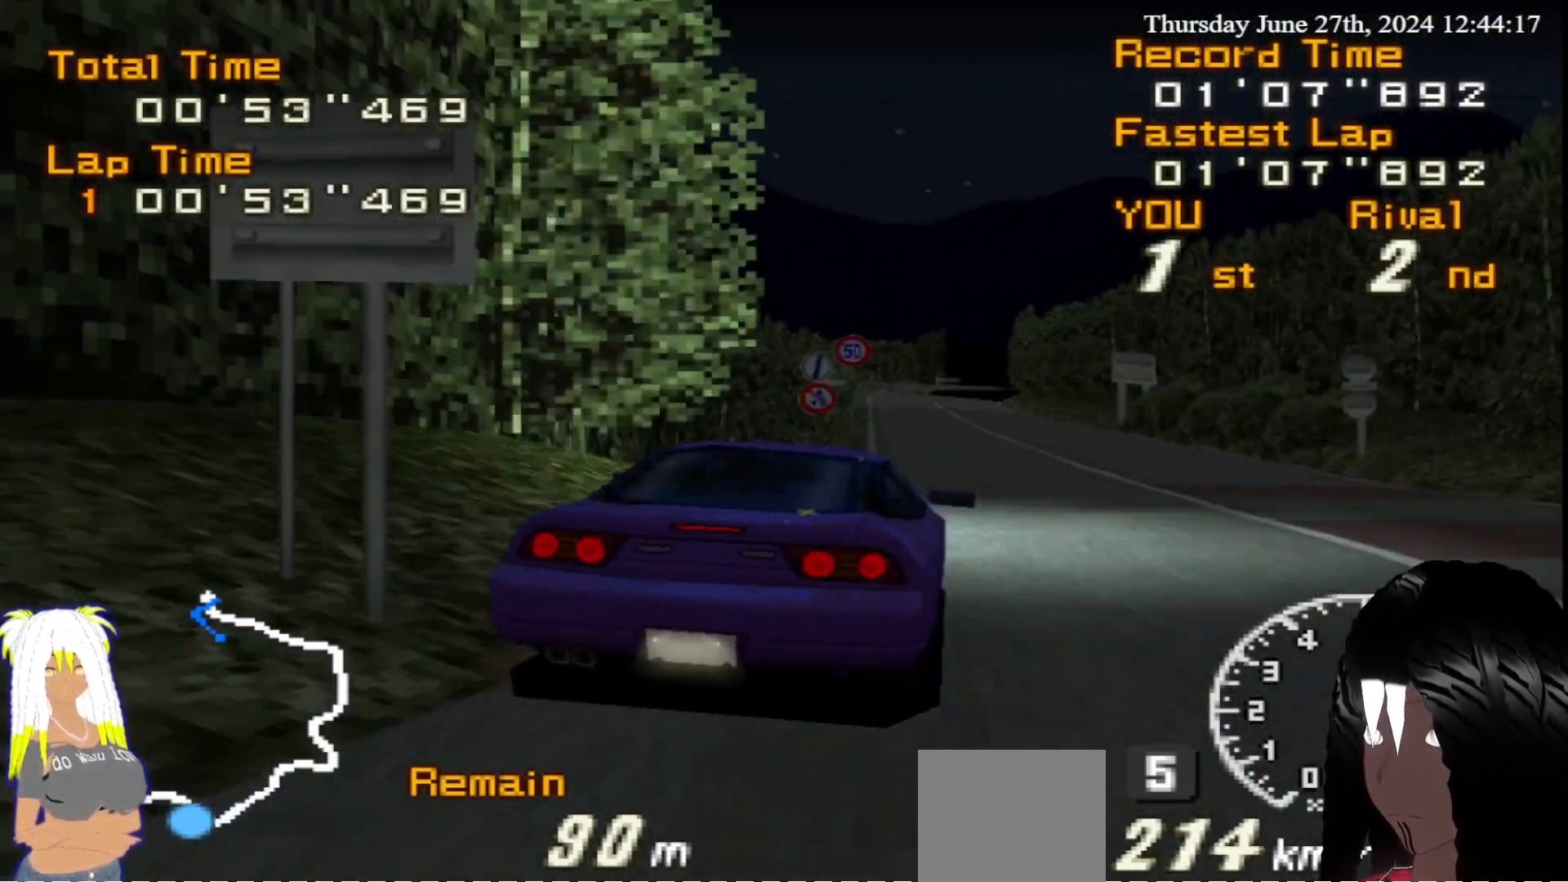
{"buttons": ["R2"], "left_stick": "left", "right_stick": "center", "events": [[50, "left_stick", "center"], [200, "left_stick", "left"], [367, "left_stick", "center"], [450, "left_stick", "left"]]}
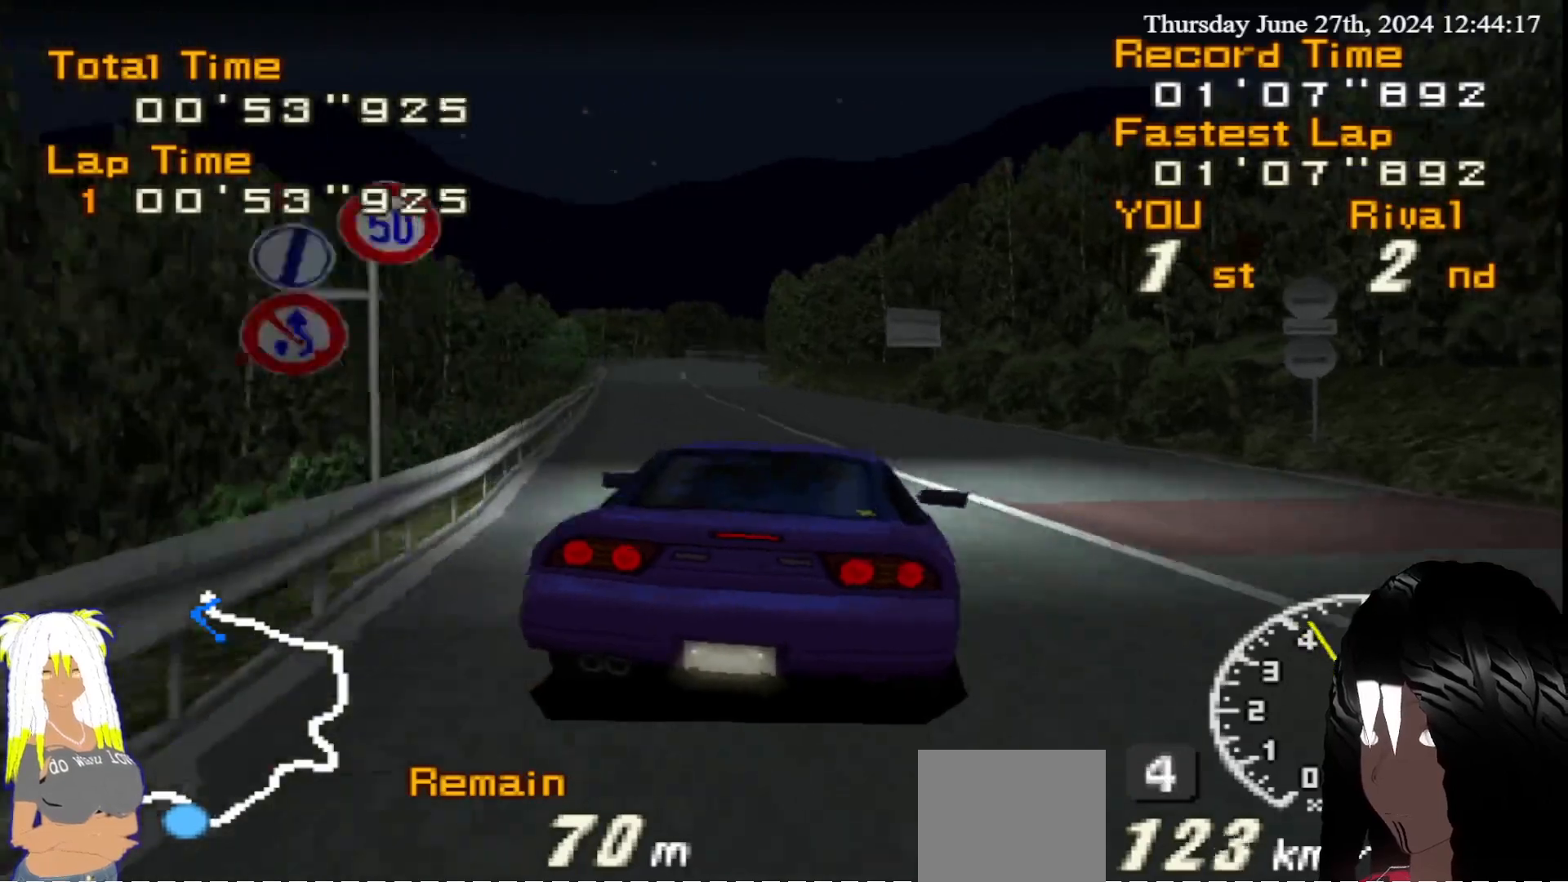
{"buttons": ["R2"], "left_stick": "center", "right_stick": "center", "events": [[167, "left_stick", "center"]]}
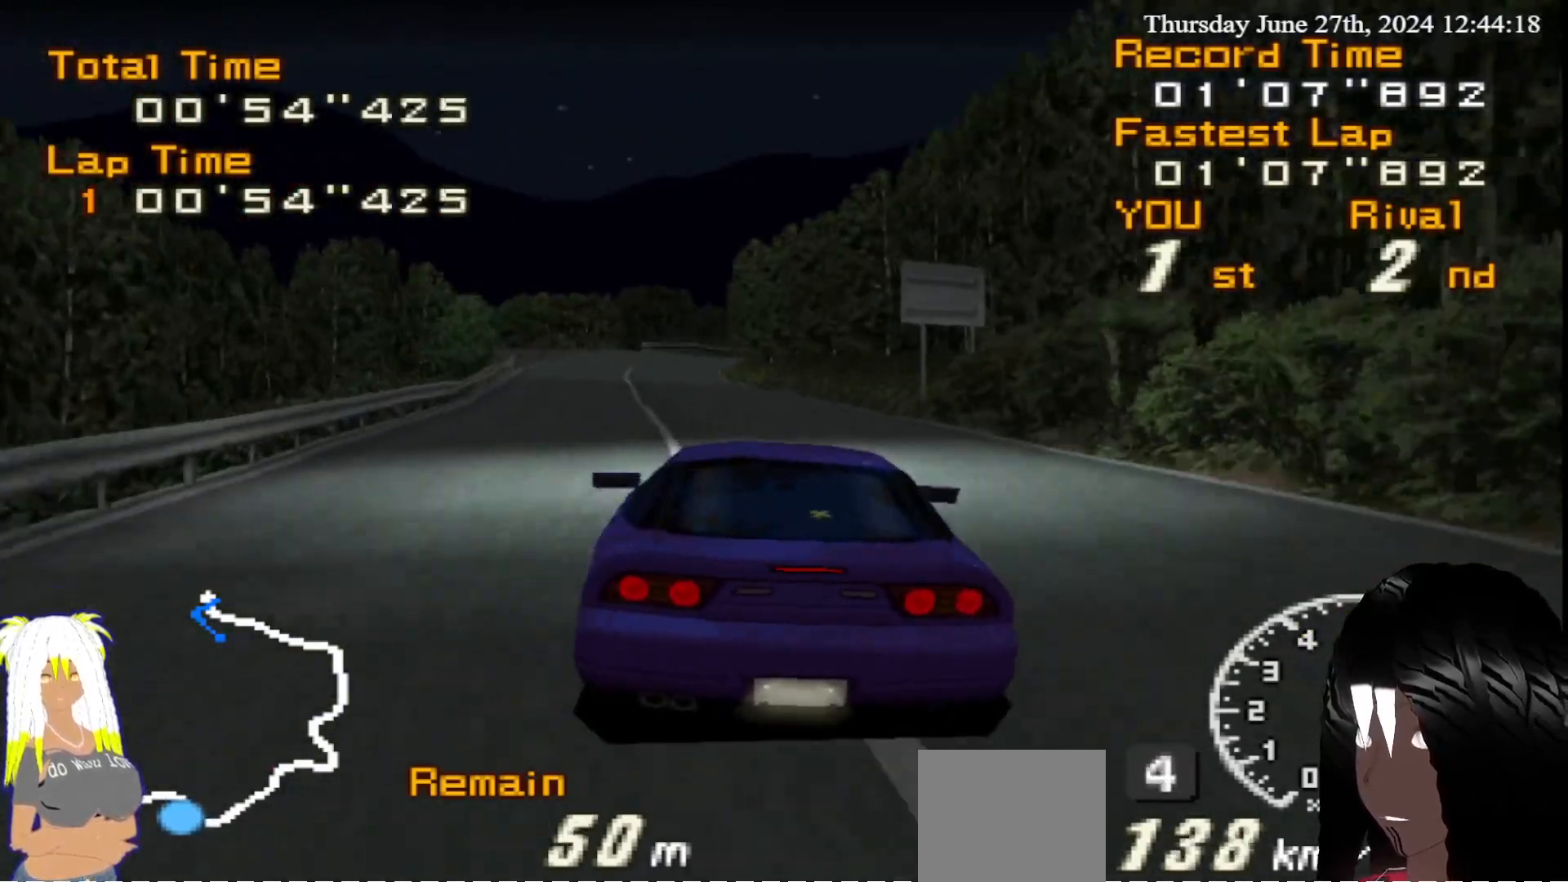
{"buttons": ["R2"], "left_stick": "center", "right_stick": "center", "events": [[17, "left_stick", "left"], [217, "left_stick", "center"]]}
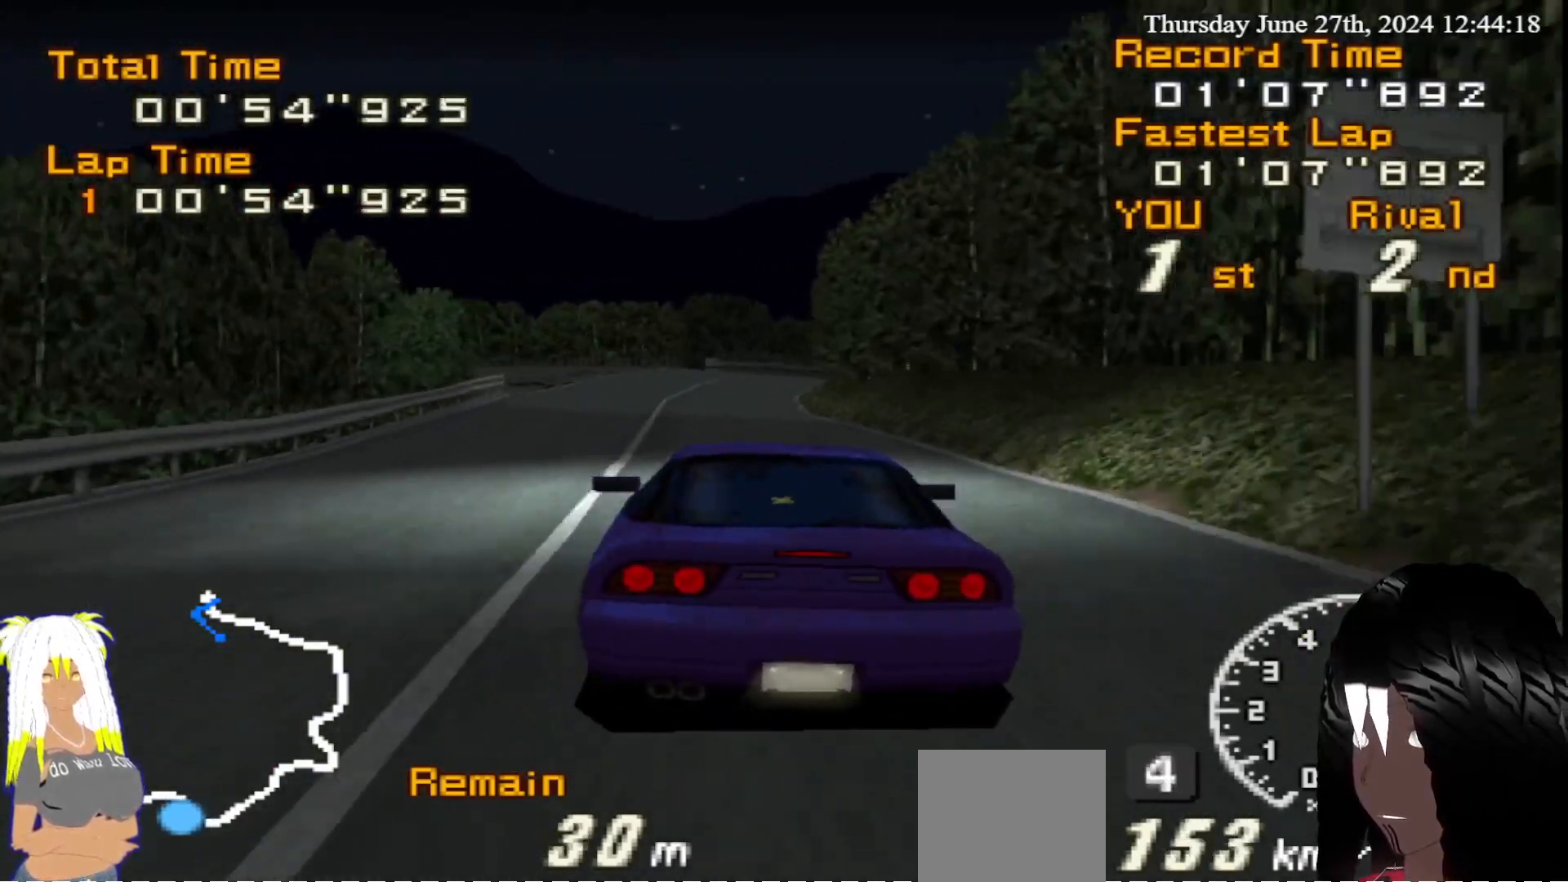
{"buttons": ["R2"], "left_stick": "right", "right_stick": "center", "events": [[417, "left_stick", "right"]]}
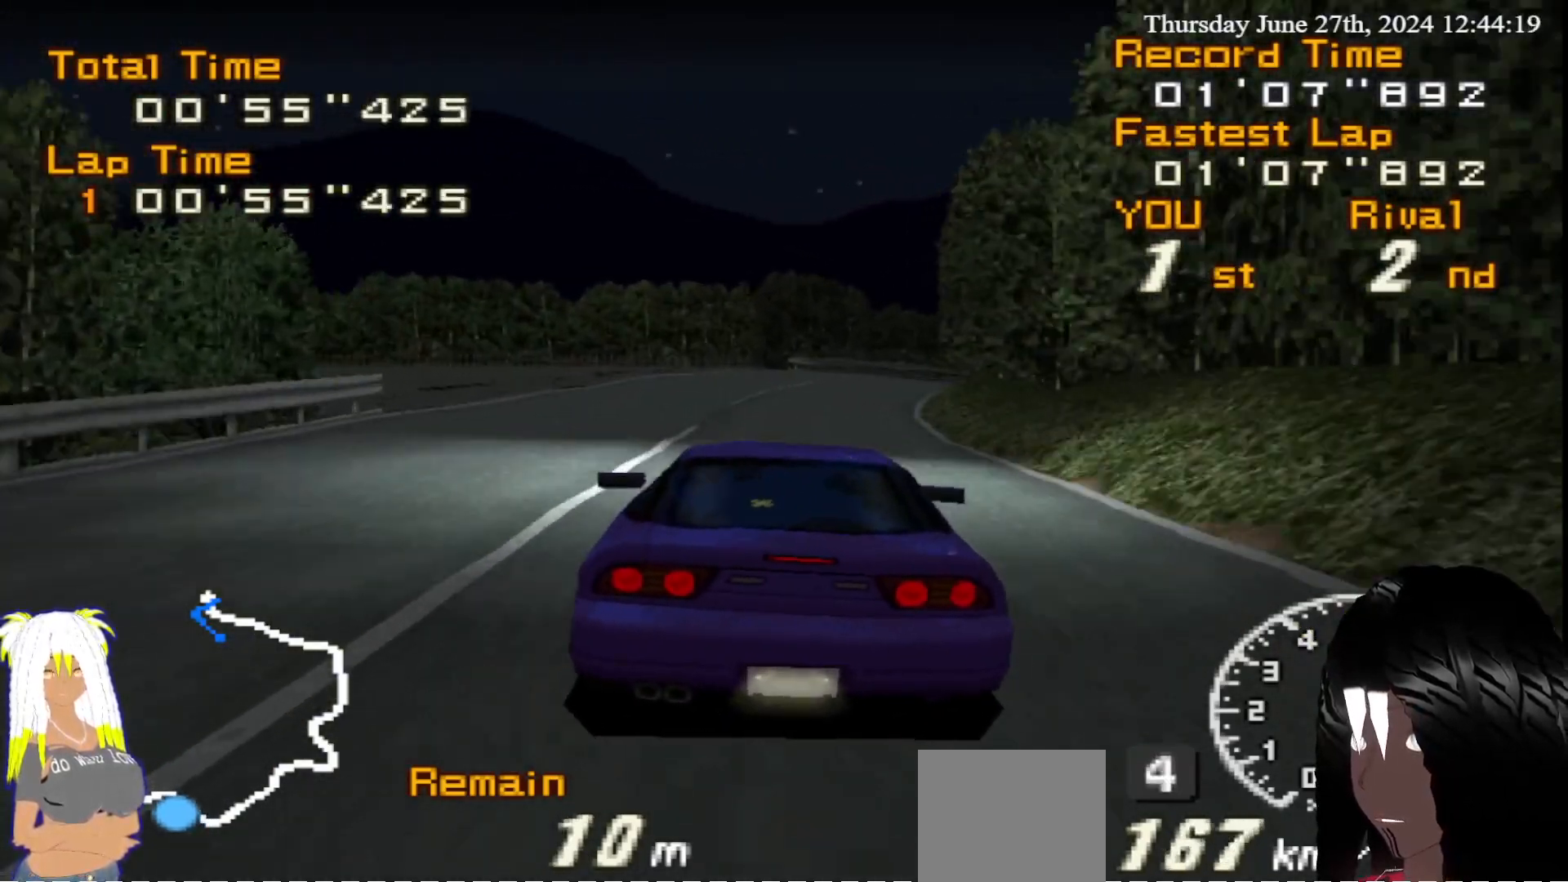
{"buttons": ["R2"], "left_stick": "center", "right_stick": "center", "events": [[200, "left_stick", "center"], [333, "left_stick", "right"], [483, "left_stick", "center"]]}
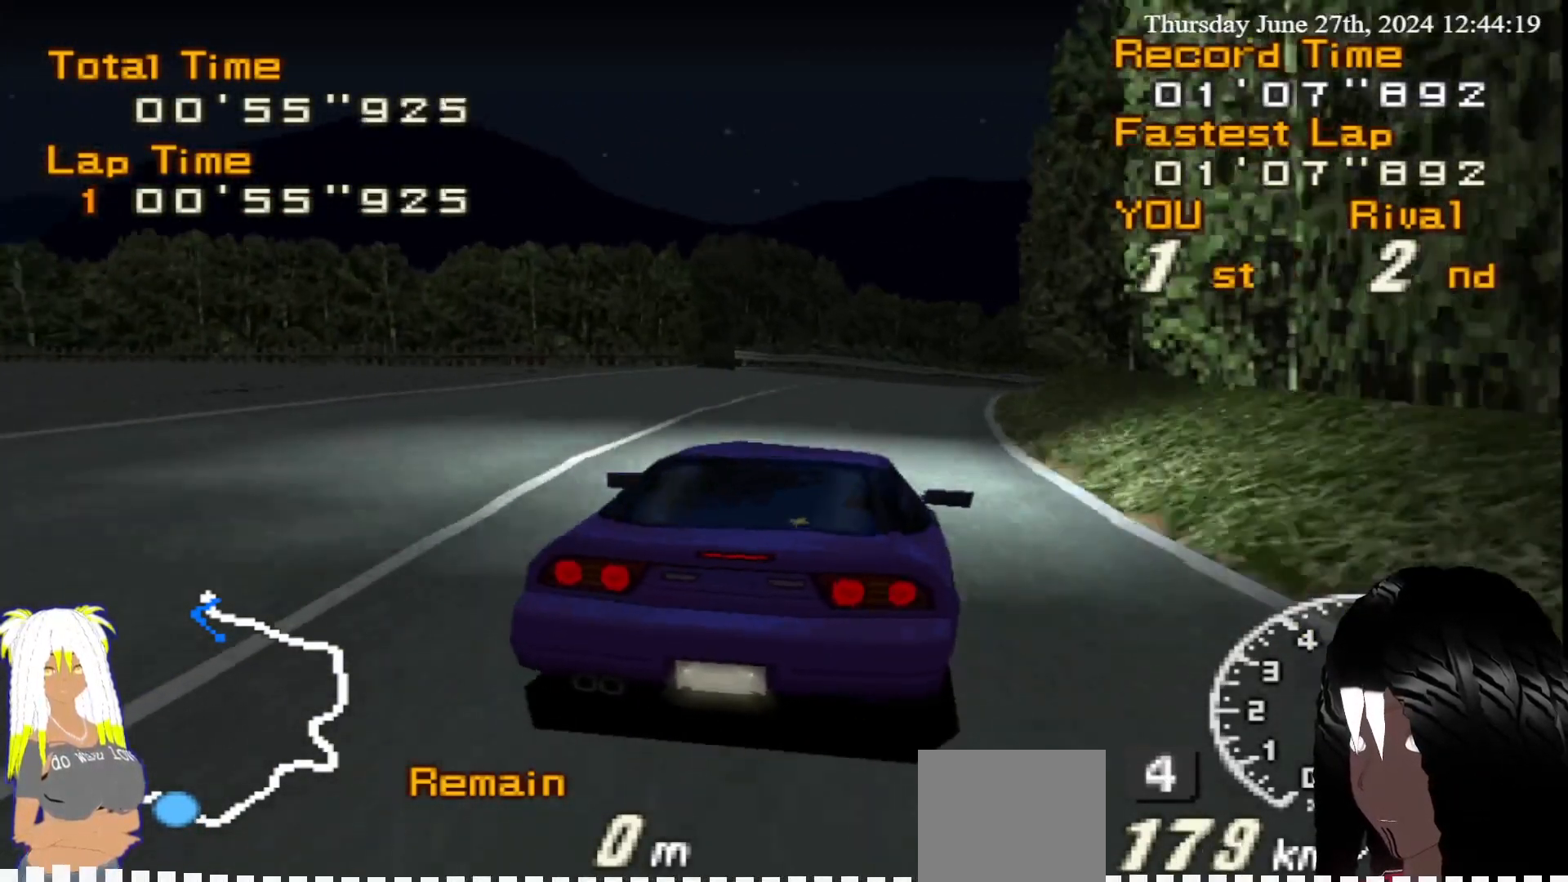
{"buttons": ["R2"], "left_stick": "right", "right_stick": "center", "events": [[267, "left_stick", "left"], [433, "left_stick", "right"]]}
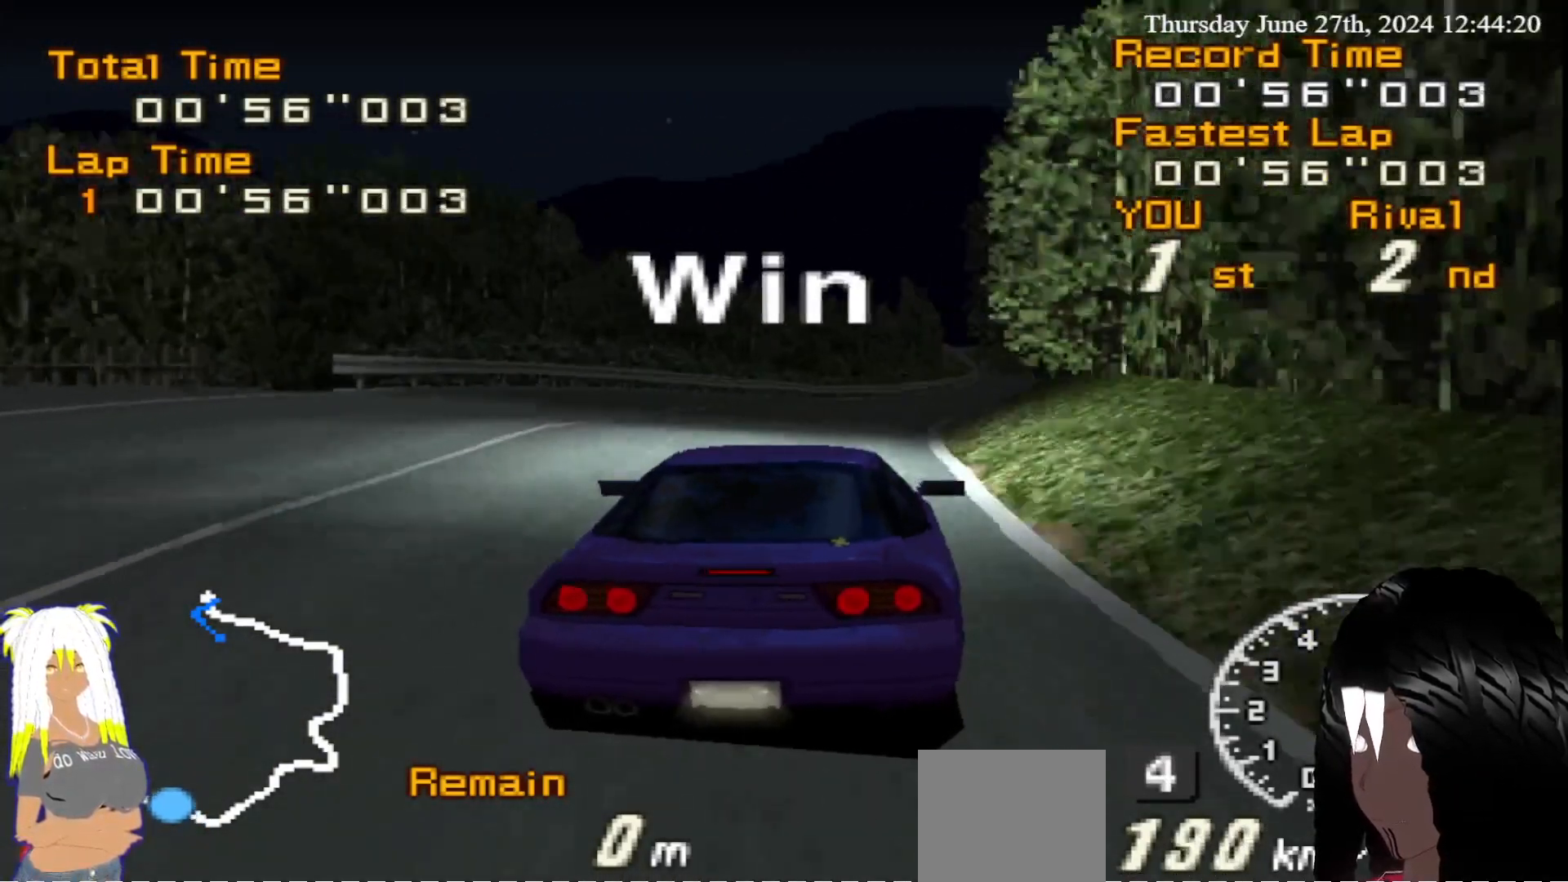
{"buttons": ["R2"], "left_stick": "right", "right_stick": "center", "events": []}
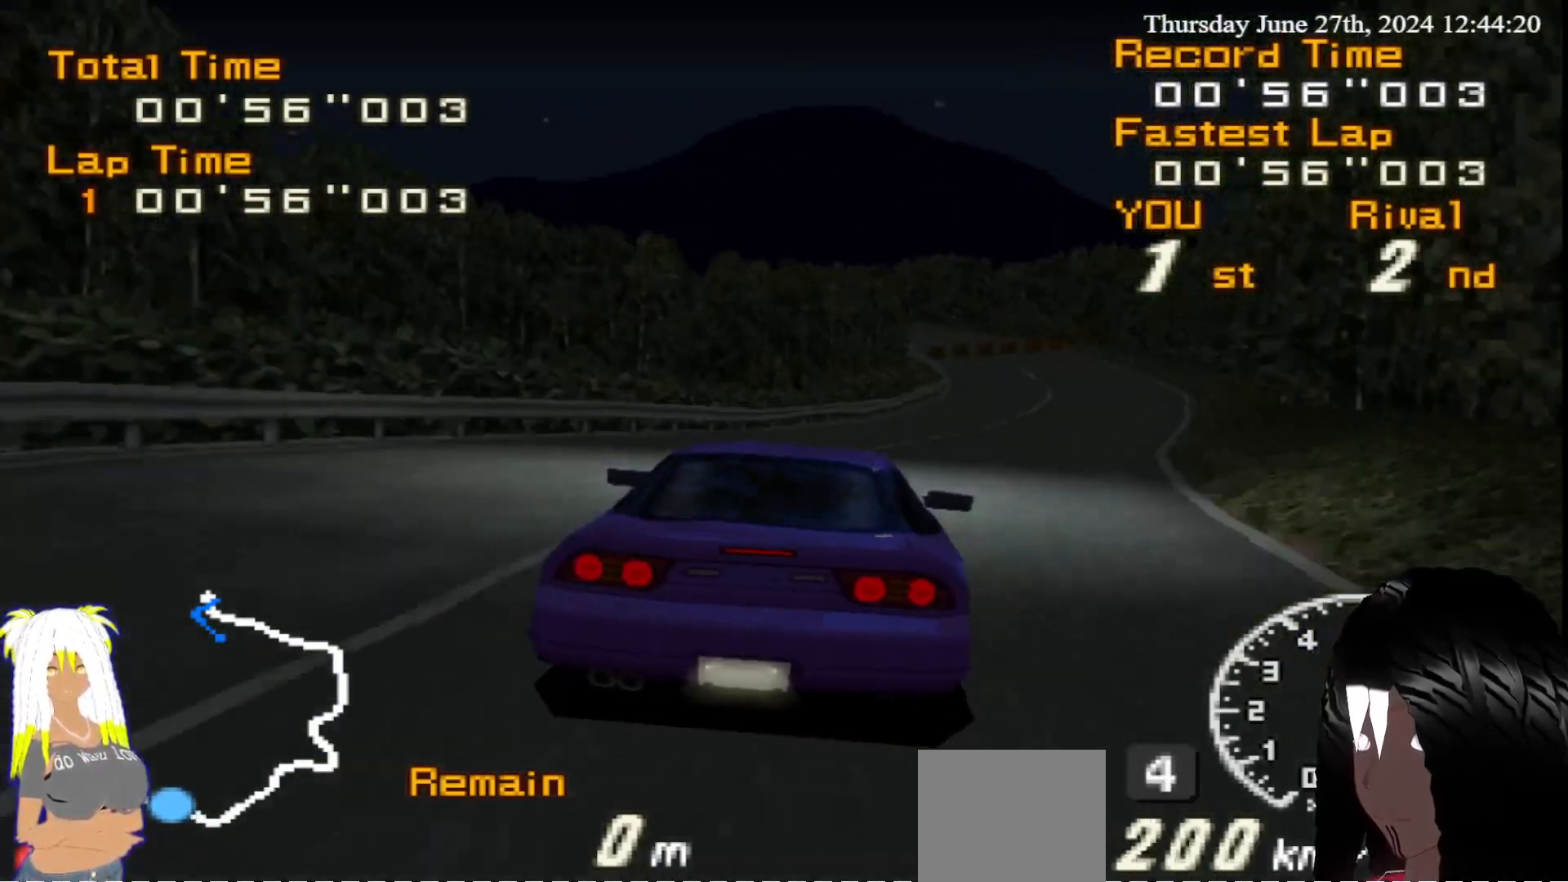
{"buttons": ["R2"], "left_stick": "left", "right_stick": "center", "events": [[250, "left_stick", "center"], [450, "left_stick", "left"]]}
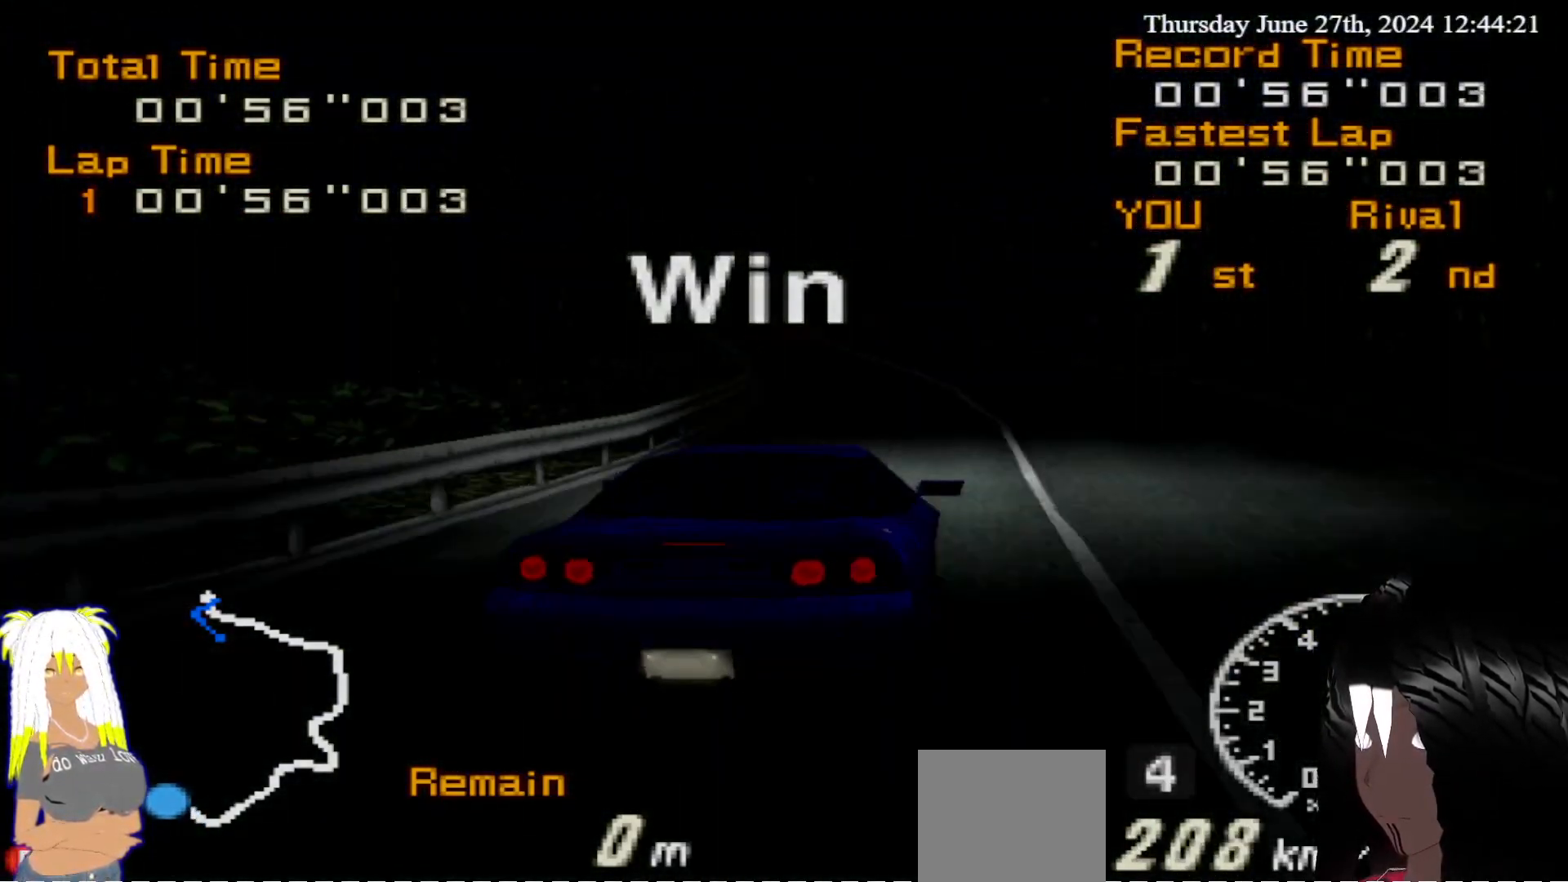
{"buttons": ["R2"], "left_stick": "left", "right_stick": "center", "events": [[183, "left_stick", "center"], [333, "left_stick", "left"]]}
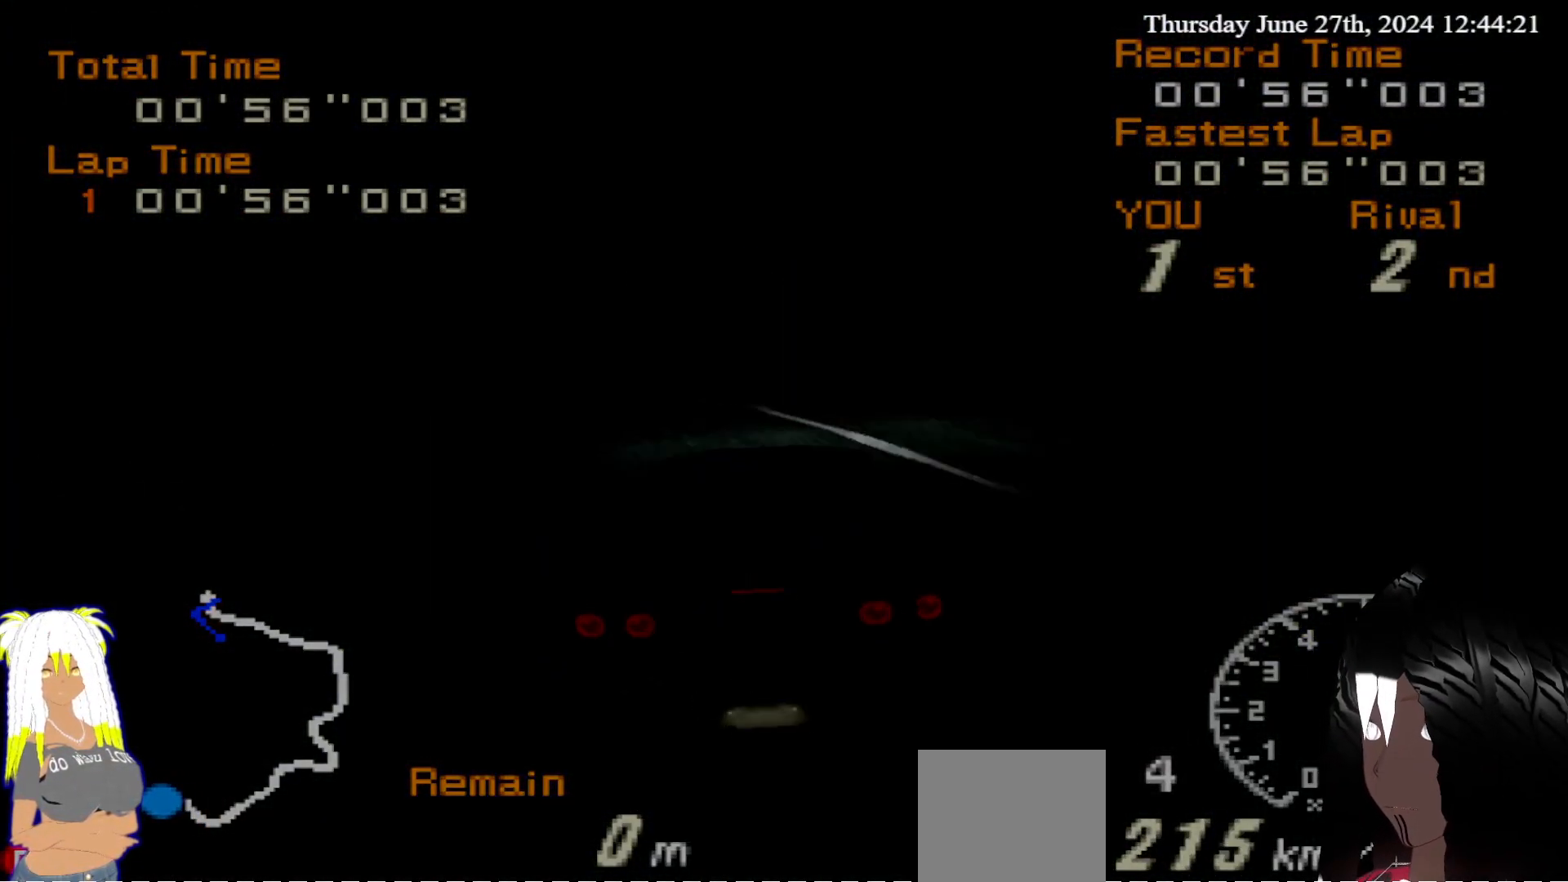
{"buttons": [], "left_stick": "center", "right_stick": "center", "events": [[67, "left_stick", "center"], [150, "R2", "up"]]}